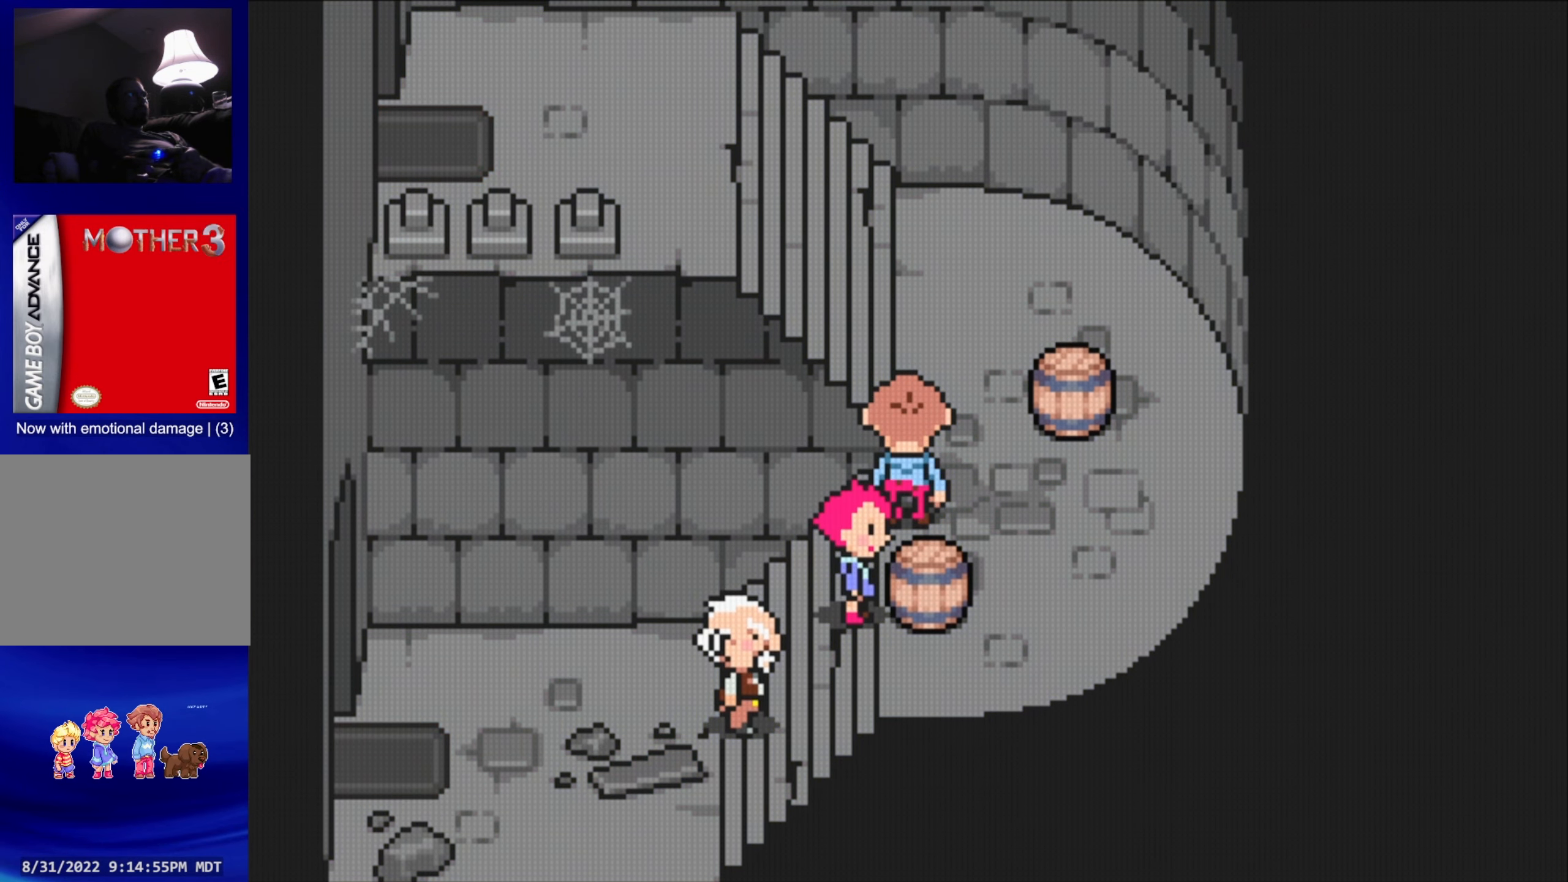
Gameplay with a controller (Nintendo layout); each line is a JSON object with the inputs held at the frame after it. "events" lists button and stick changes between this image and that frame as [ms after this image, input, new state], when the widget could be followed in between. Not read: L3 R3.
{"buttons": ["DPAD_DOWN"], "events": [[16, "DPAD_RIGHT", "down"], [33, "DPAD_UP", "up"], [150, "DPAD_DOWN", "down"], [233, "DPAD_RIGHT", "up"]]}
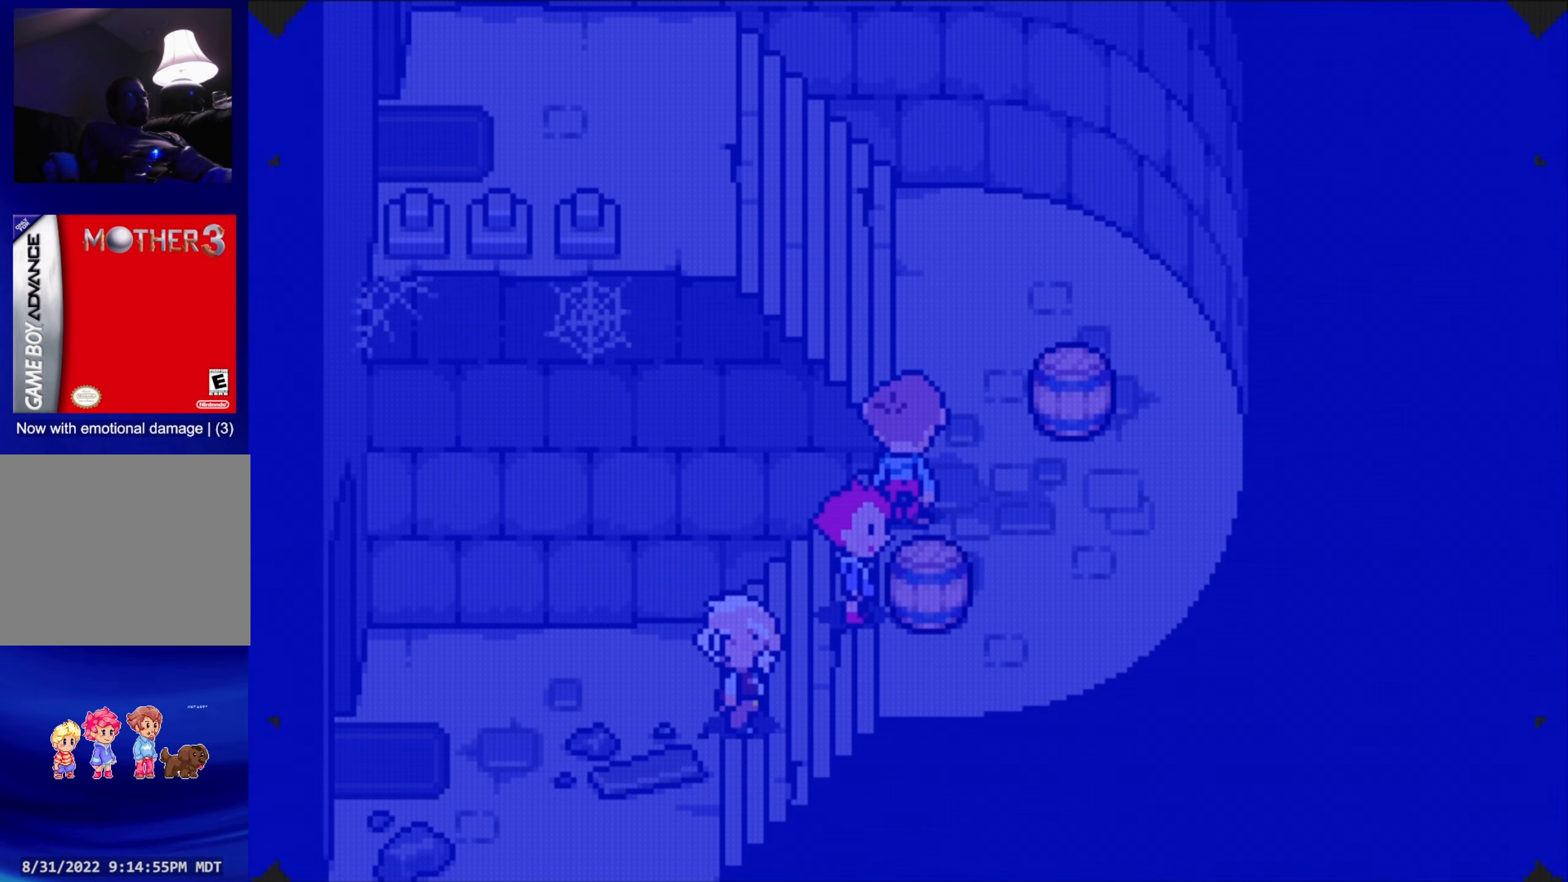
{"buttons": [], "events": [[150, "DPAD_DOWN", "up"]]}
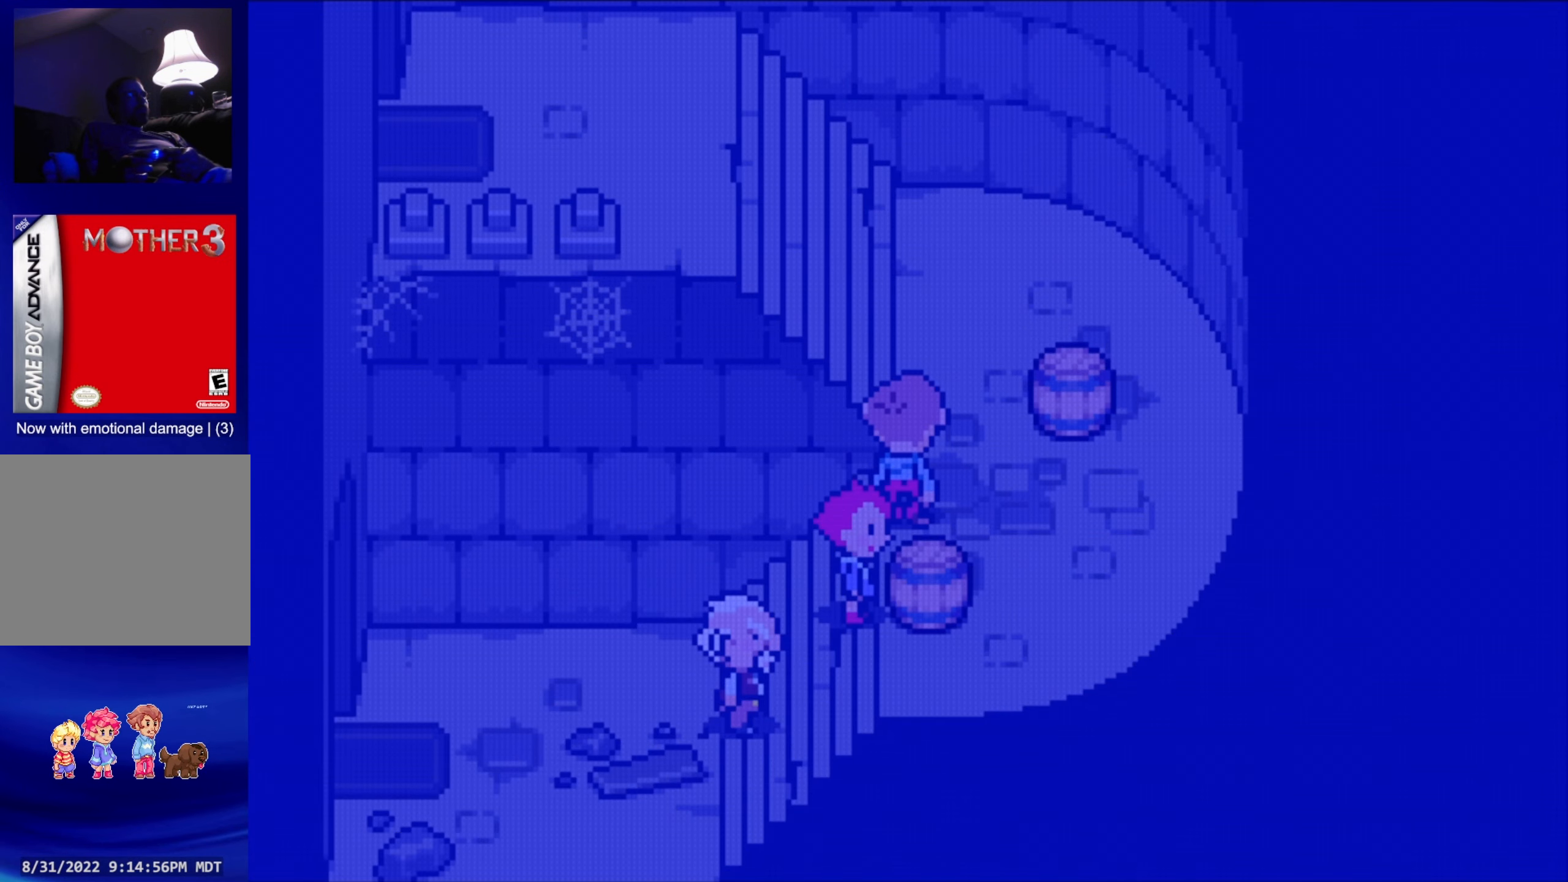
{"buttons": [], "events": []}
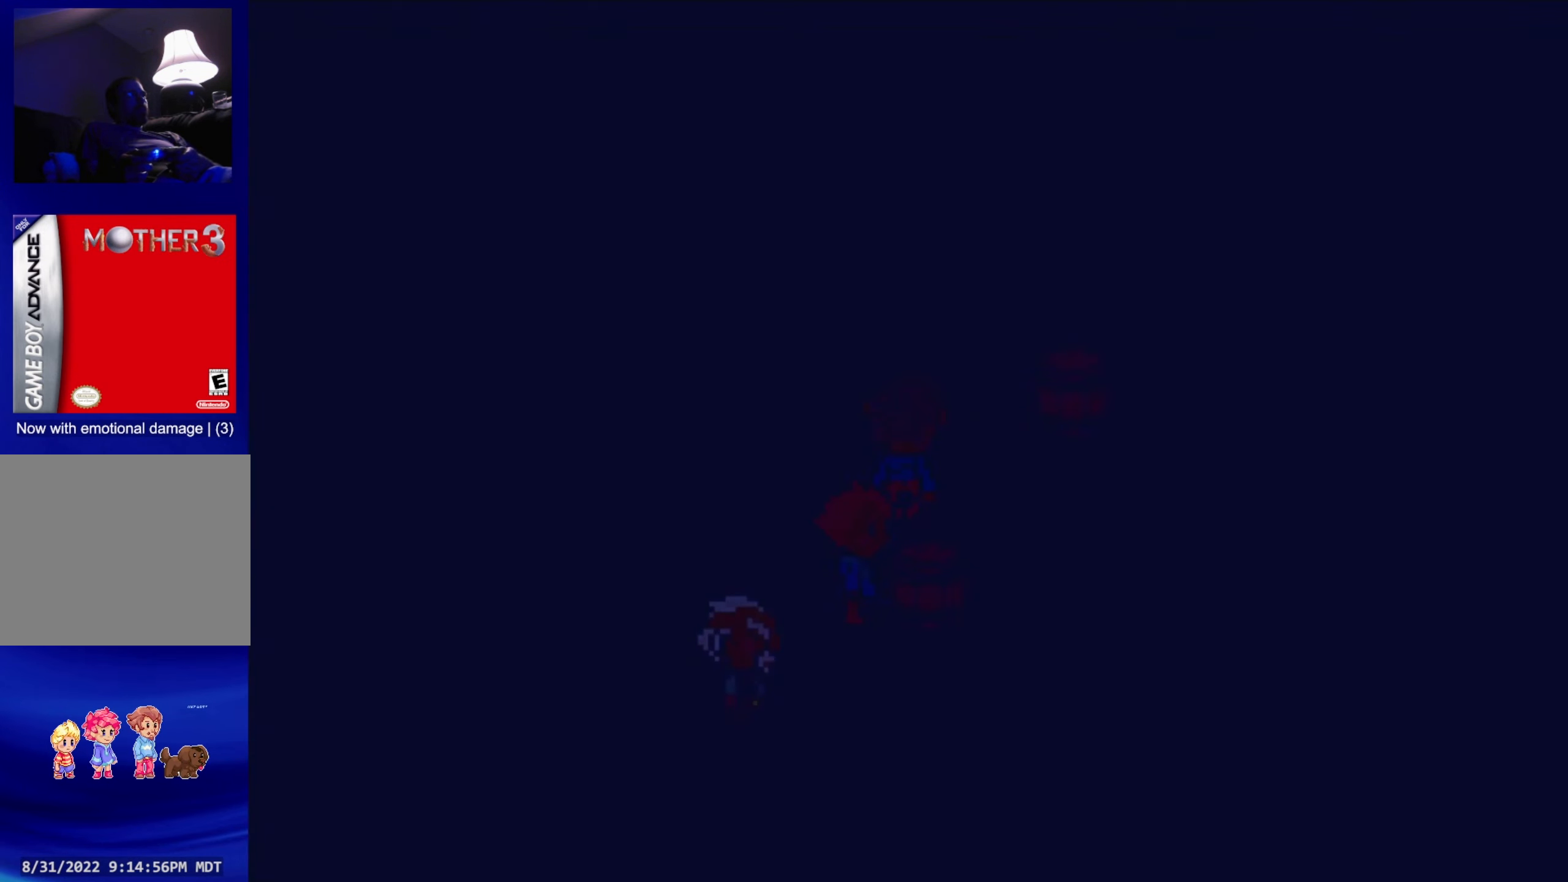
{"buttons": [], "events": []}
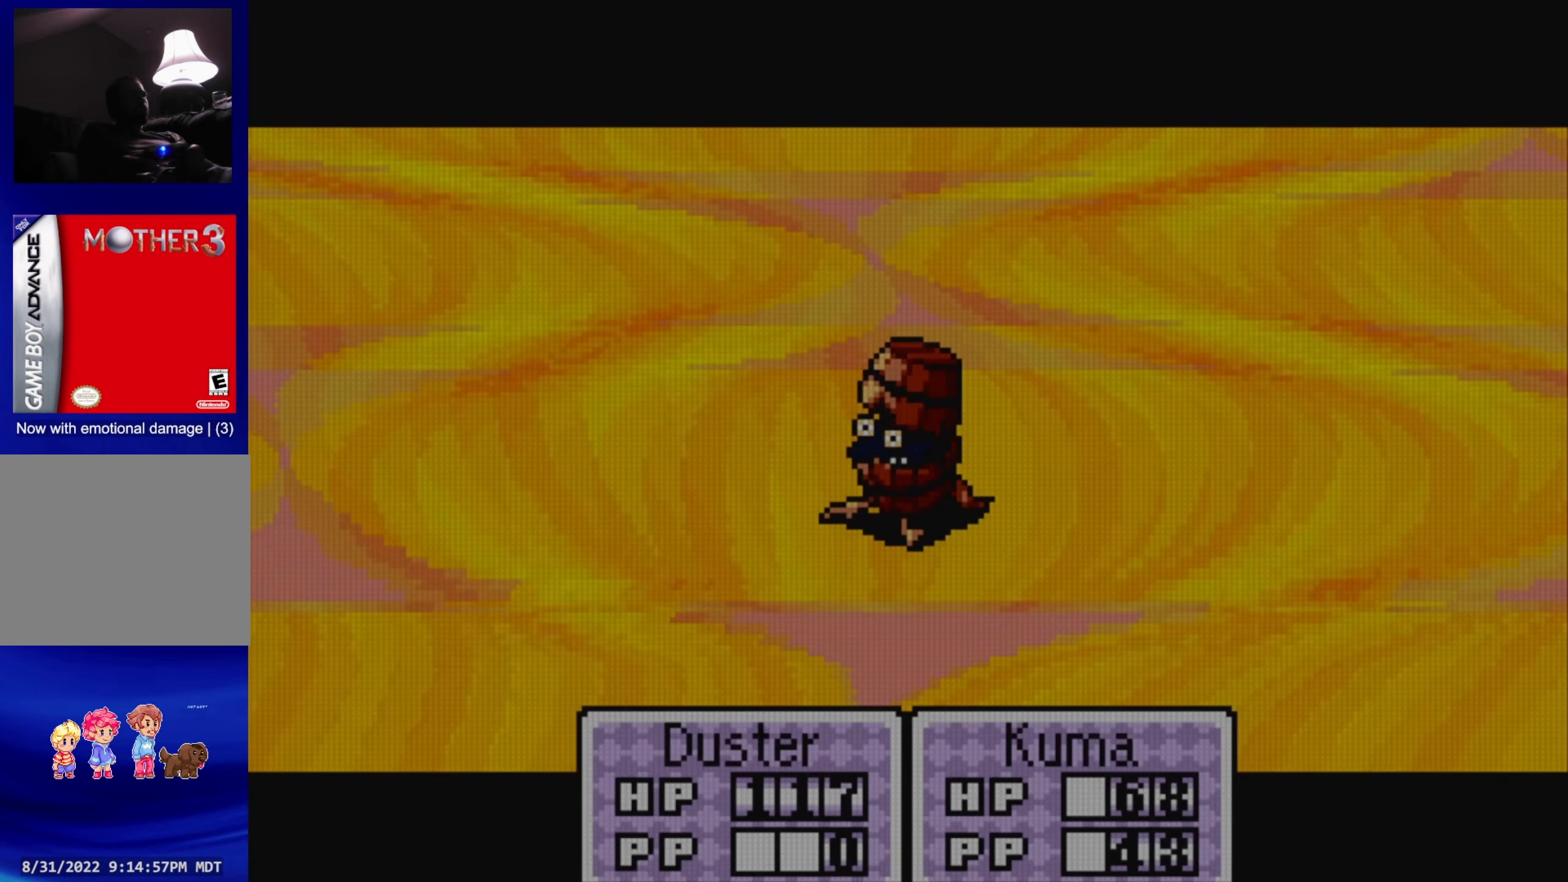
{"buttons": ["A"], "events": [[283, "A", "down"], [350, "A", "up"], [483, "A", "down"]]}
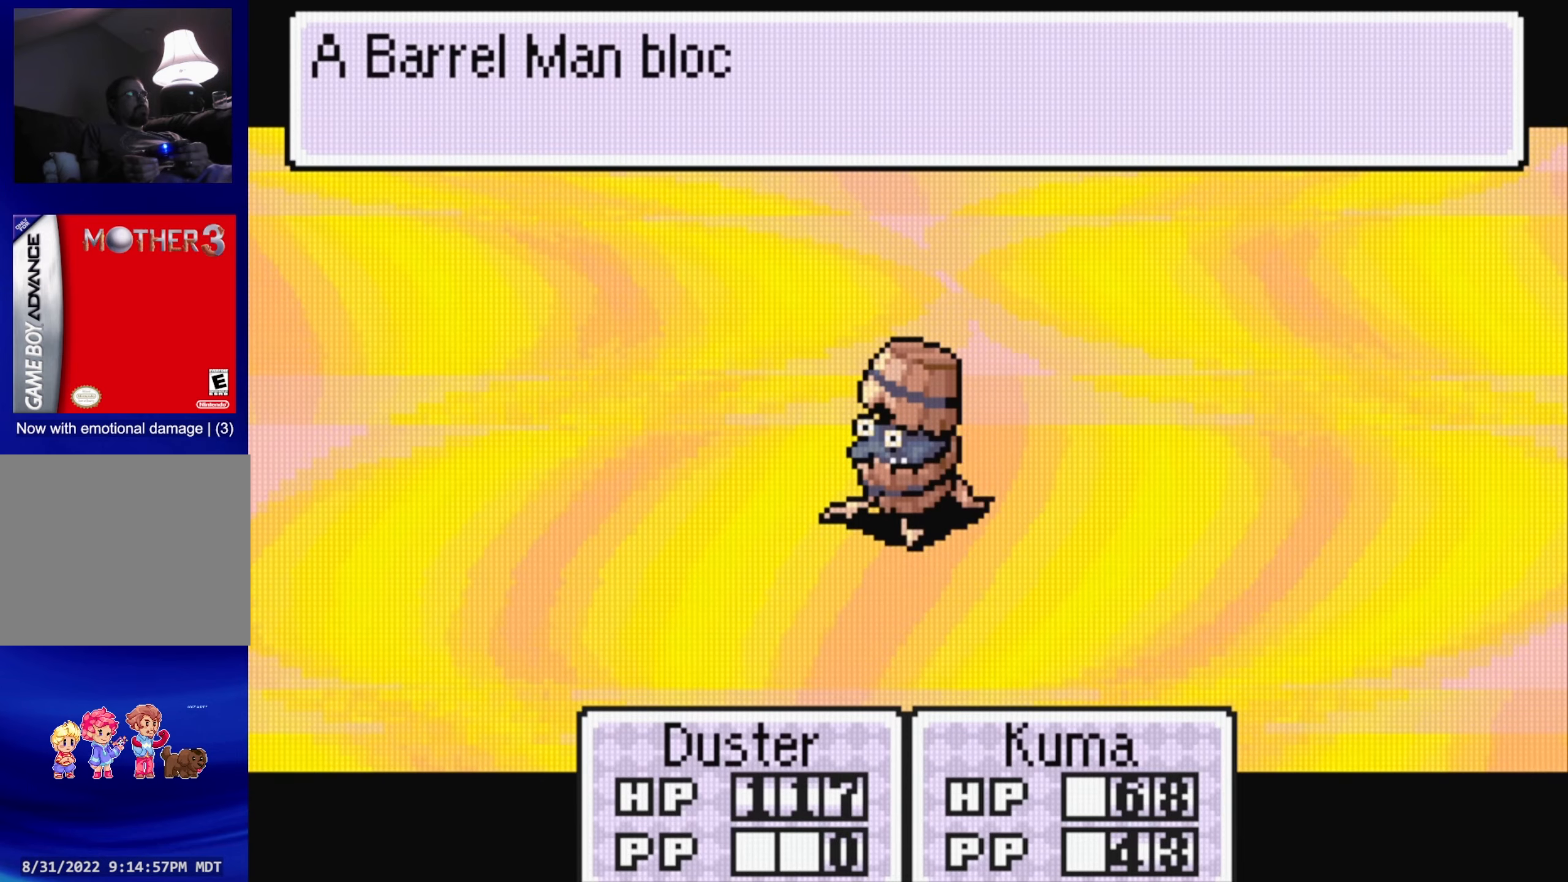
{"buttons": ["A"], "events": [[50, "A", "up"], [133, "A", "down"], [217, "A", "up"], [317, "A", "down"], [383, "A", "up"], [450, "A", "down"]]}
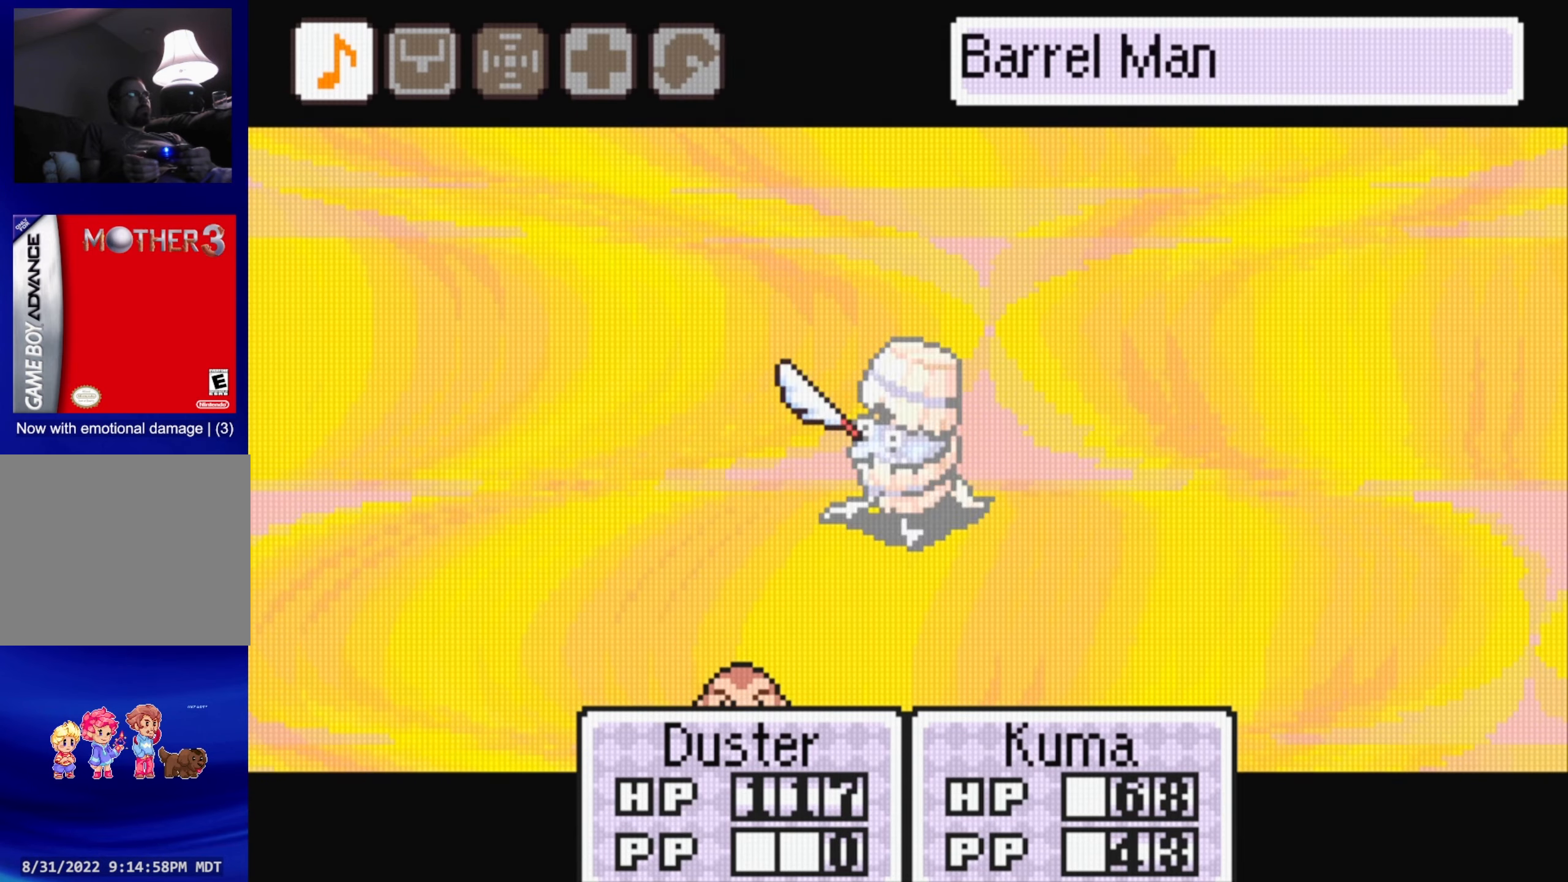
{"buttons": [], "events": [[50, "A", "up"], [117, "A", "down"], [200, "A", "up"], [283, "A", "down"], [367, "A", "up"], [417, "A", "down"], [500, "A", "up"]]}
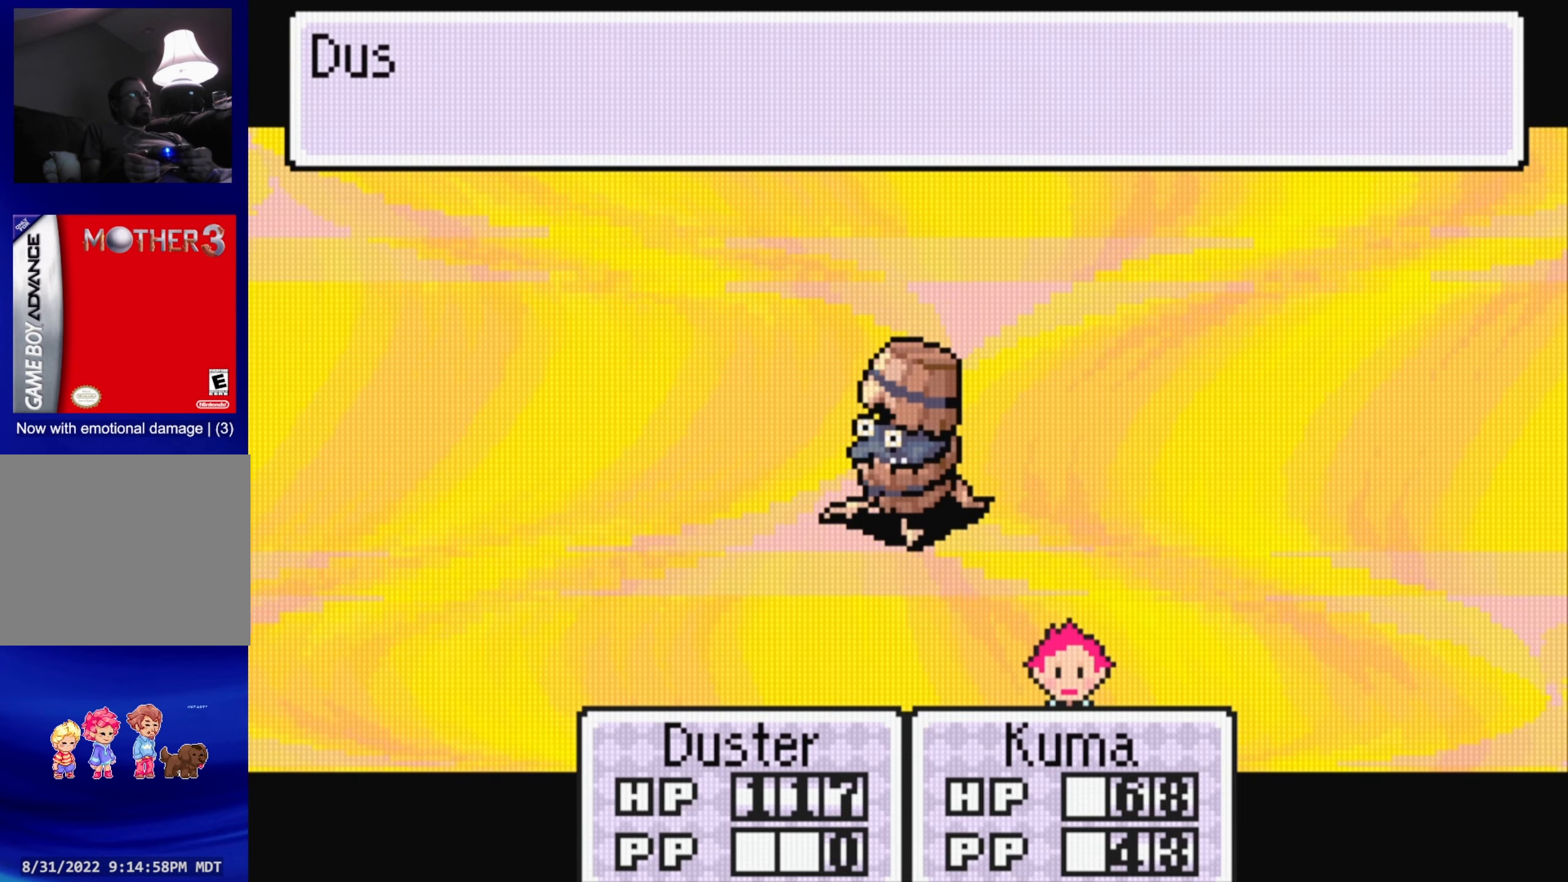
{"buttons": [], "events": [[83, "A", "down"], [183, "A", "up"], [250, "A", "down"], [333, "A", "up"], [400, "A", "down"], [483, "A", "up"]]}
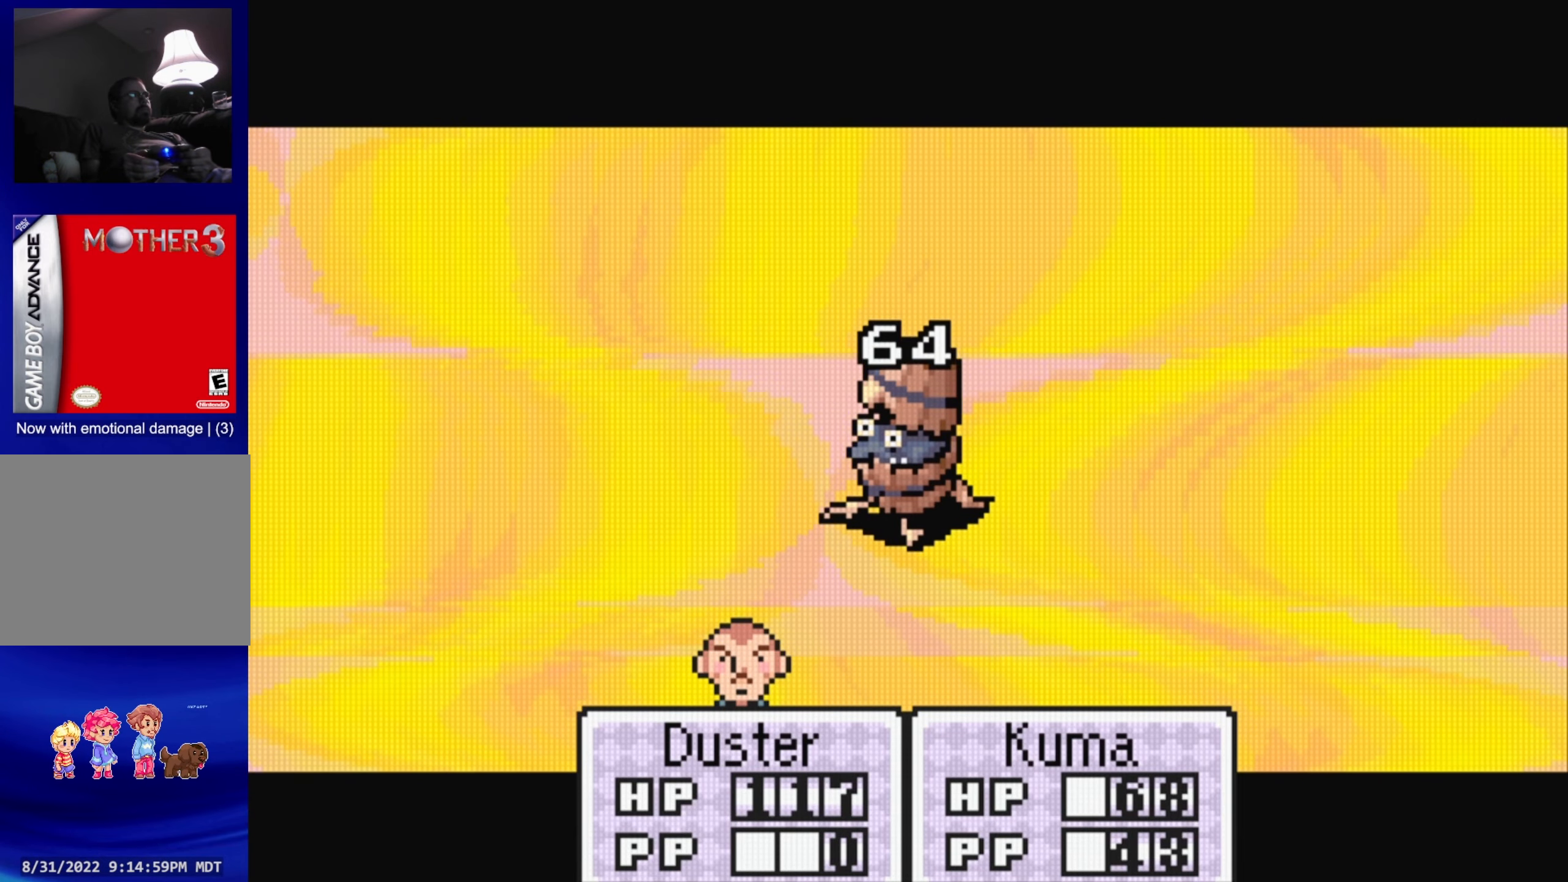
{"buttons": [], "events": [[417, "A", "down"], [500, "A", "up"]]}
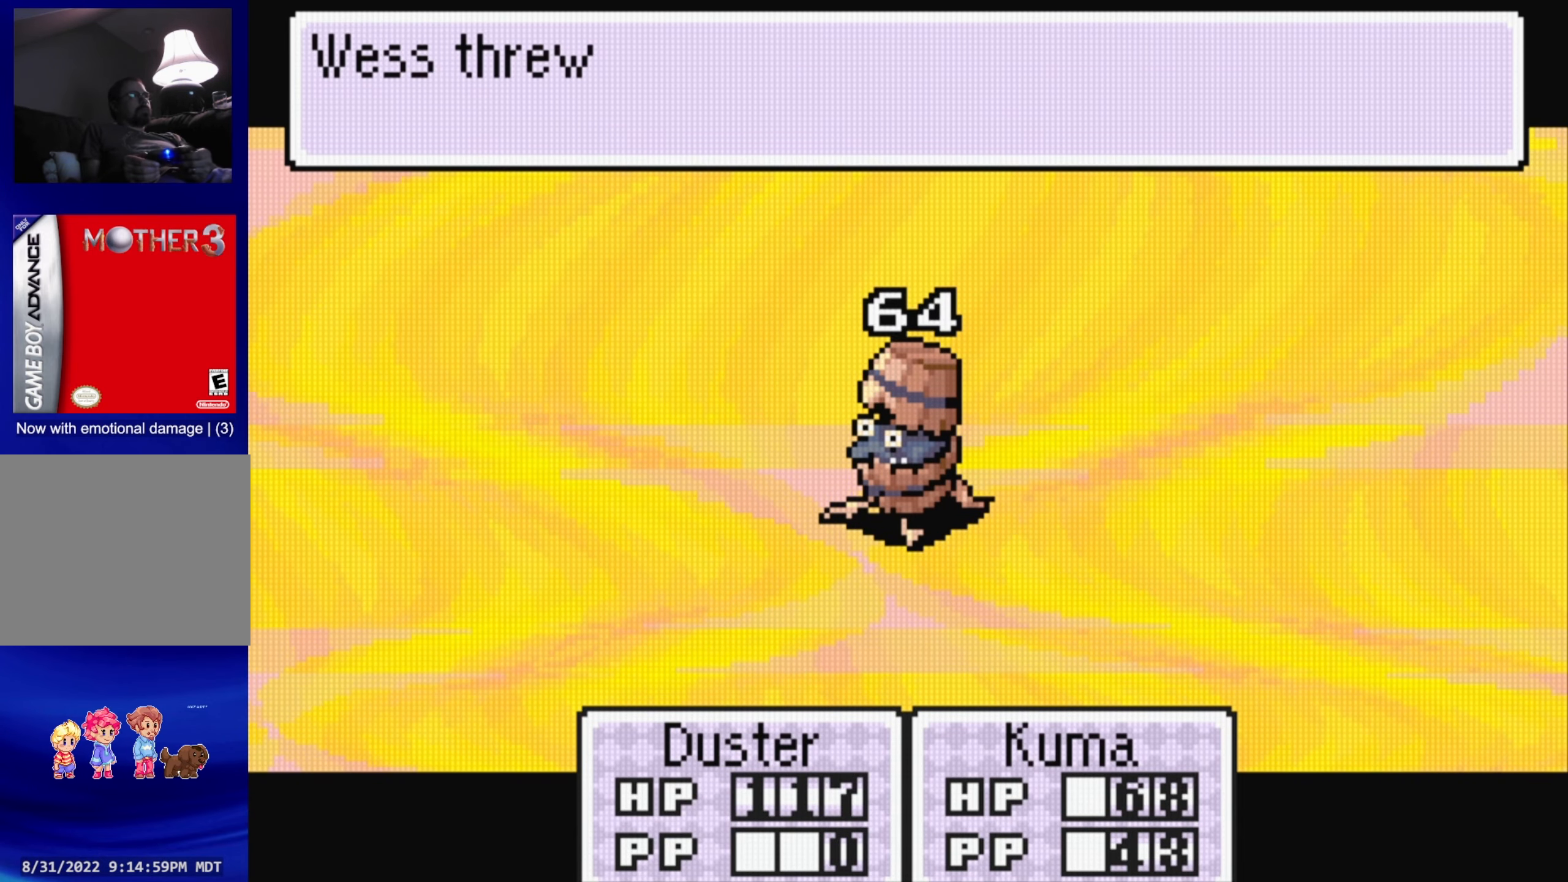
{"buttons": [], "events": [[183, "A", "down"], [267, "A", "up"], [383, "A", "down"], [467, "A", "up"]]}
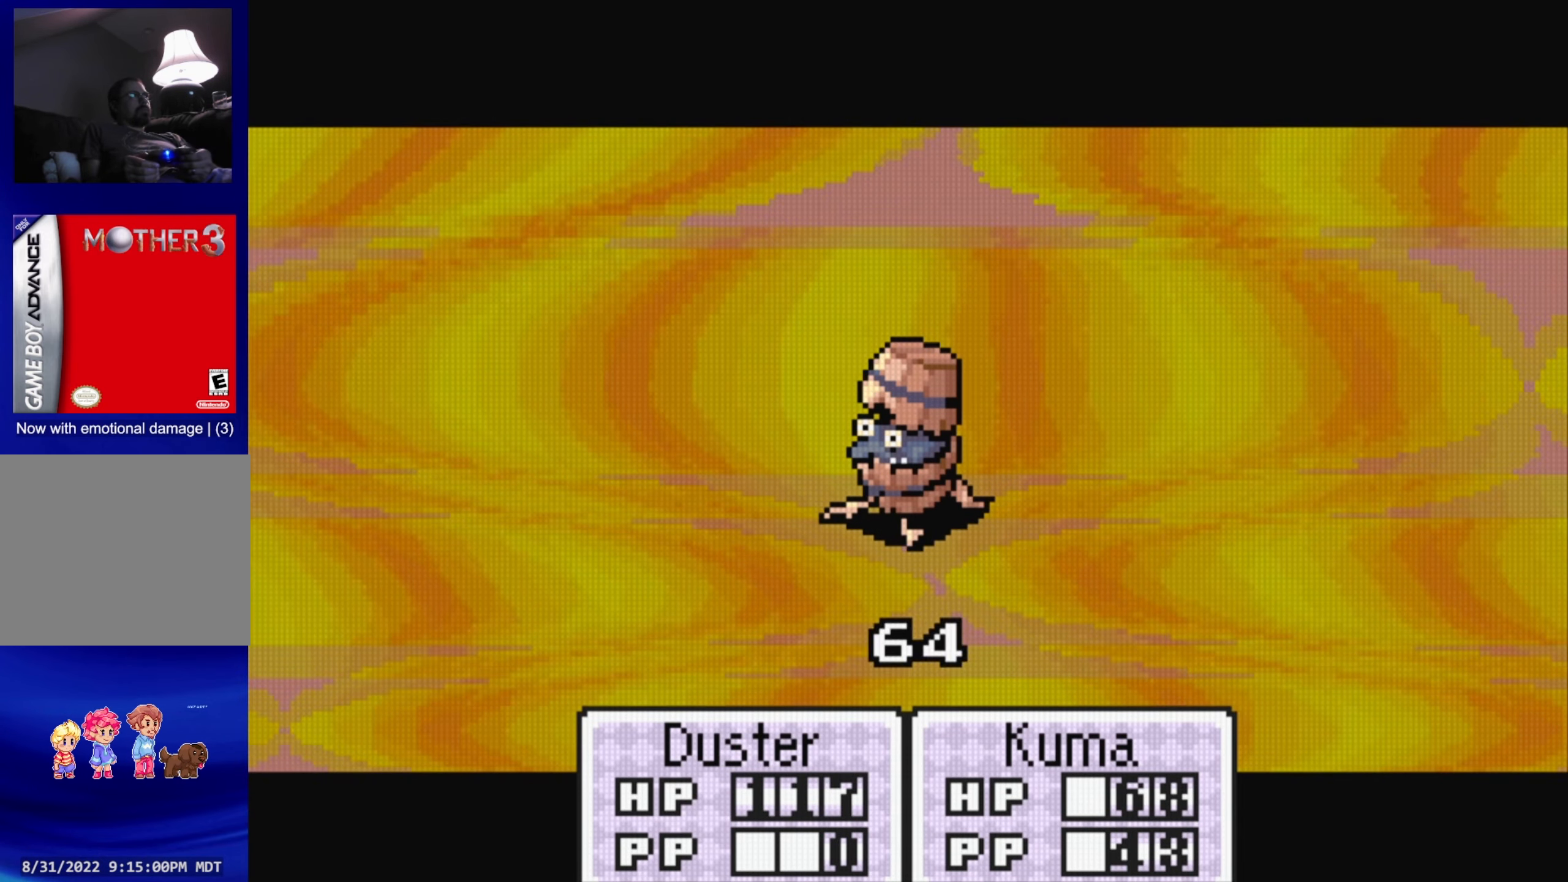
{"buttons": ["A"], "events": [[67, "A", "down"], [150, "A", "up"], [283, "A", "down"], [350, "A", "up"], [450, "A", "down"]]}
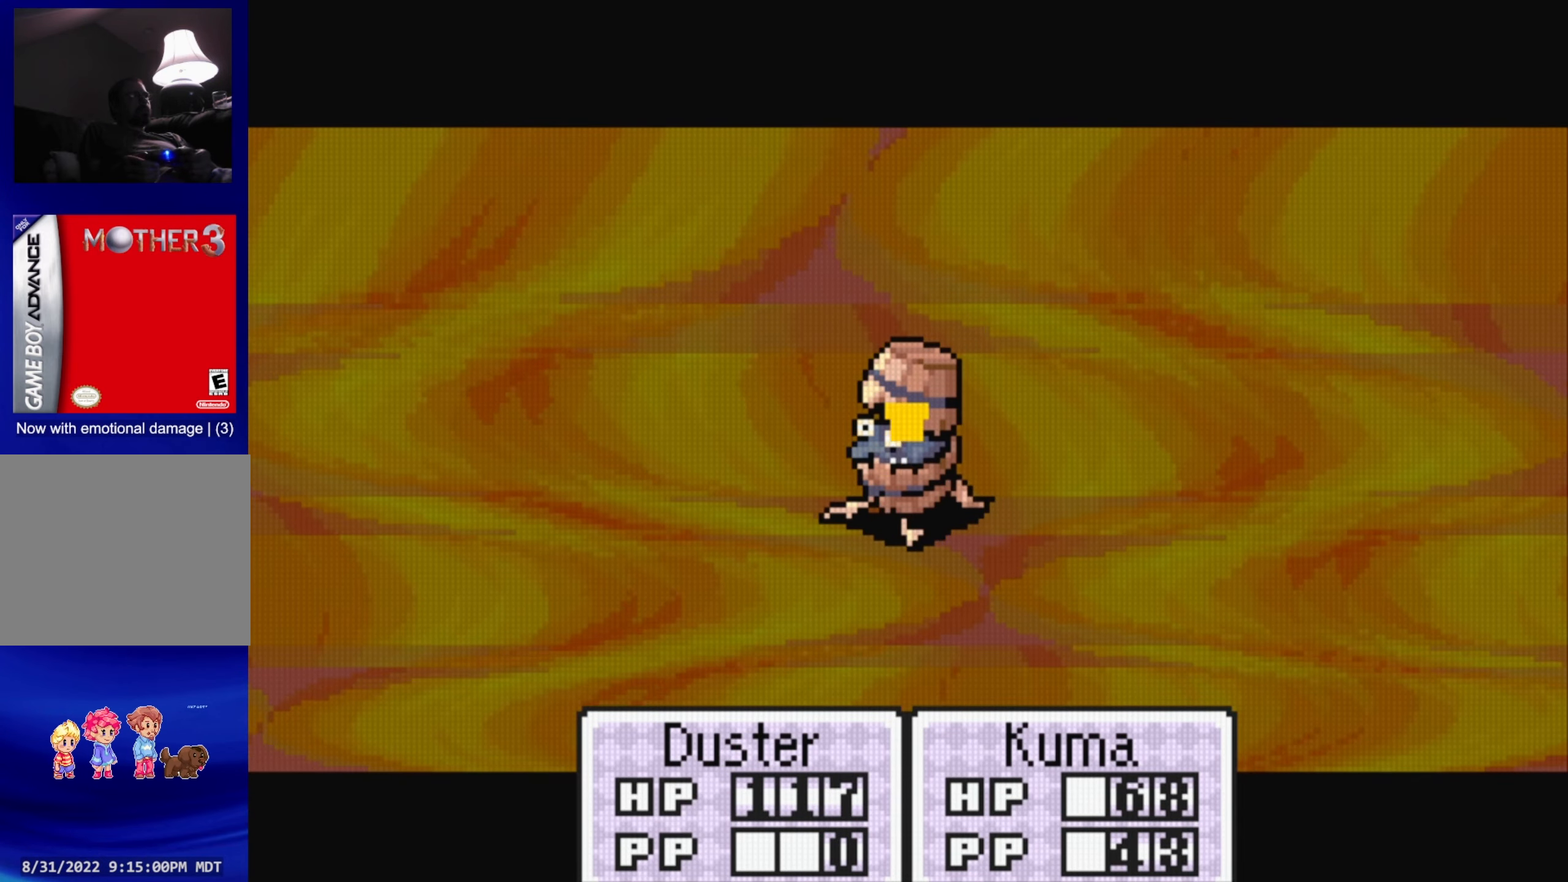
{"buttons": [], "events": [[33, "A", "up"]]}
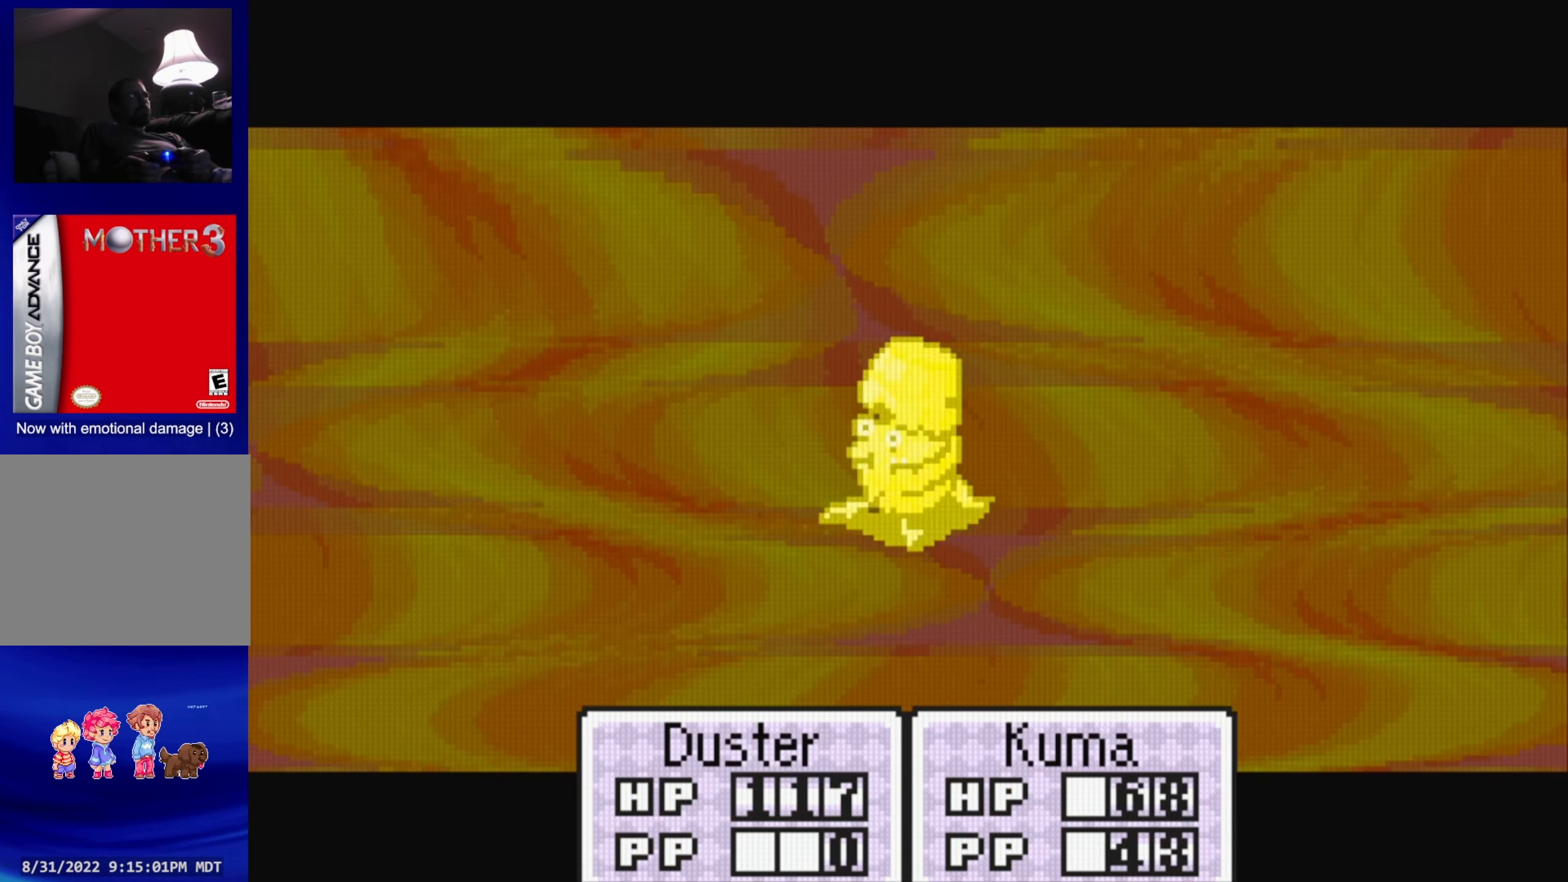
{"buttons": [], "events": [[250, "A", "down"], [367, "A", "up"]]}
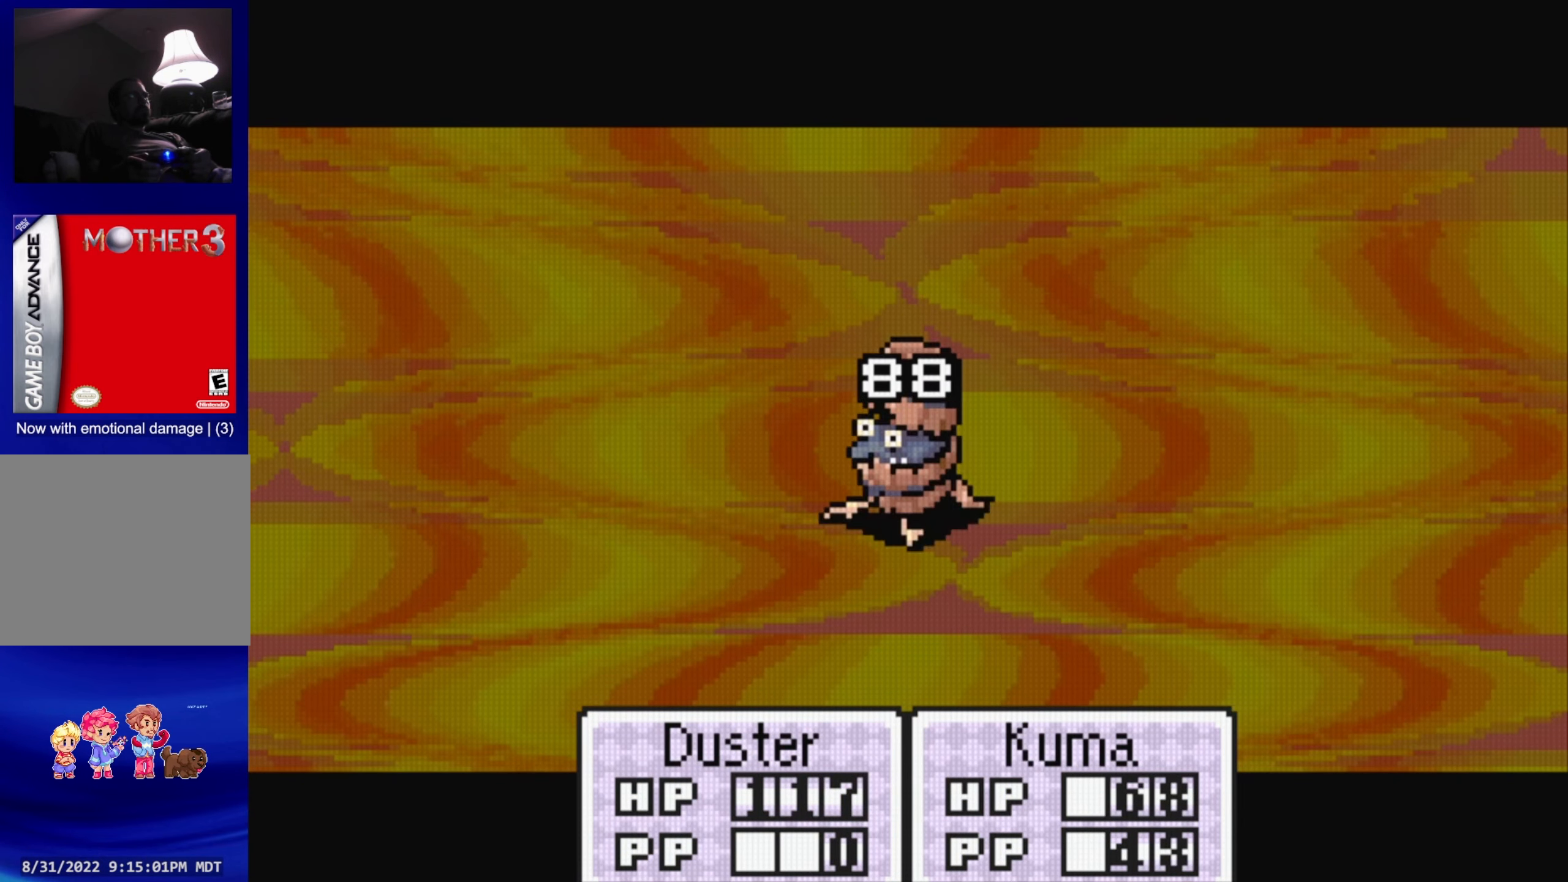
{"buttons": [], "events": [[117, "A", "down"], [250, "A", "up"], [400, "A", "down"], [500, "A", "up"]]}
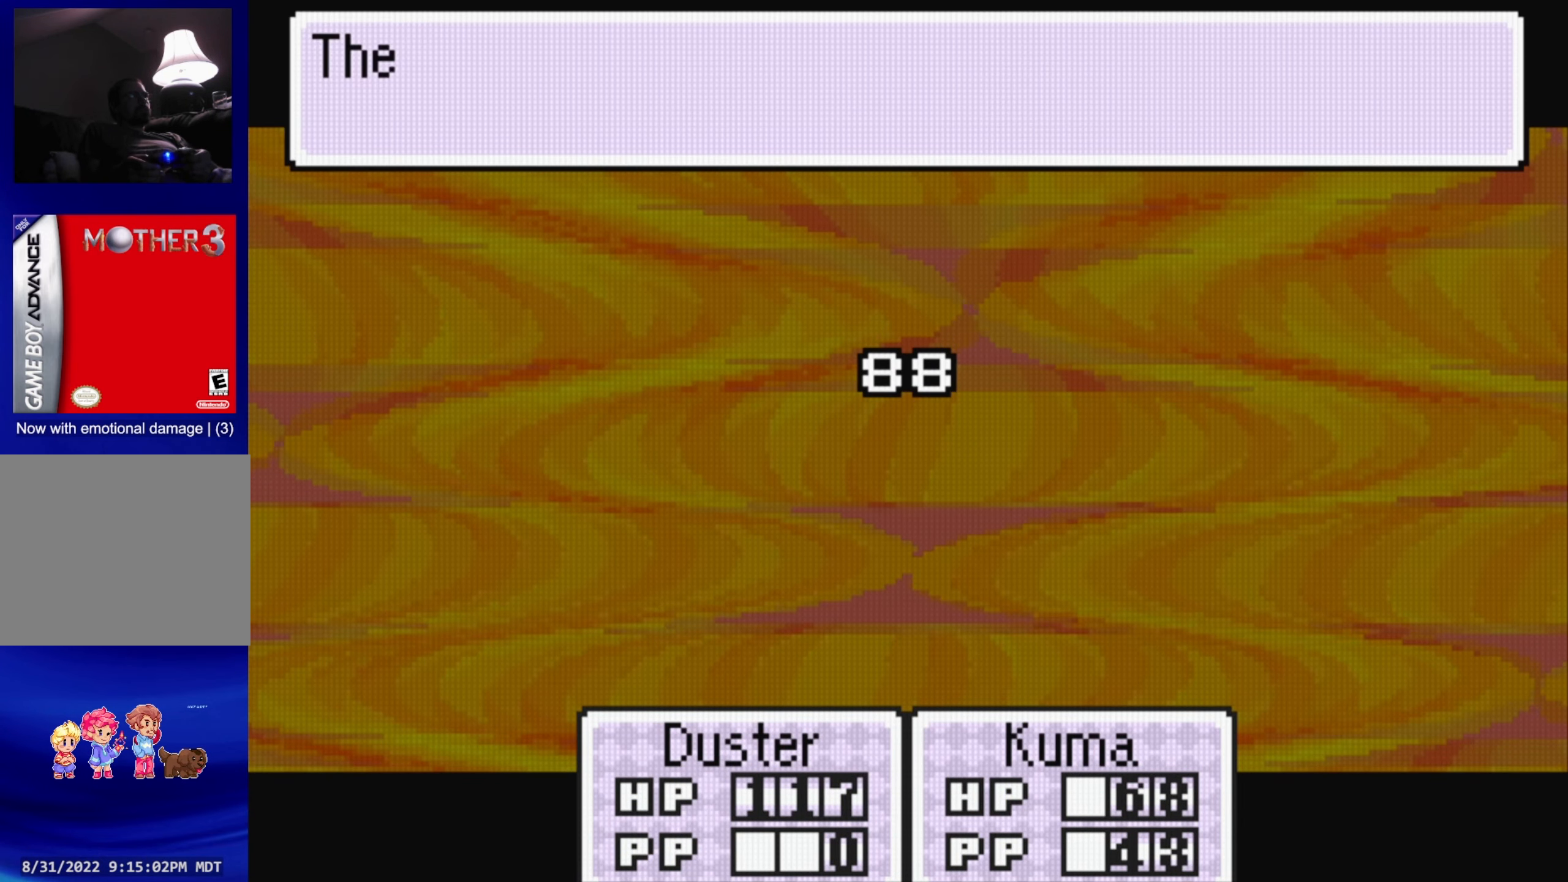
{"buttons": ["A"], "events": [[200, "A", "down"], [300, "A", "up"], [417, "A", "down"]]}
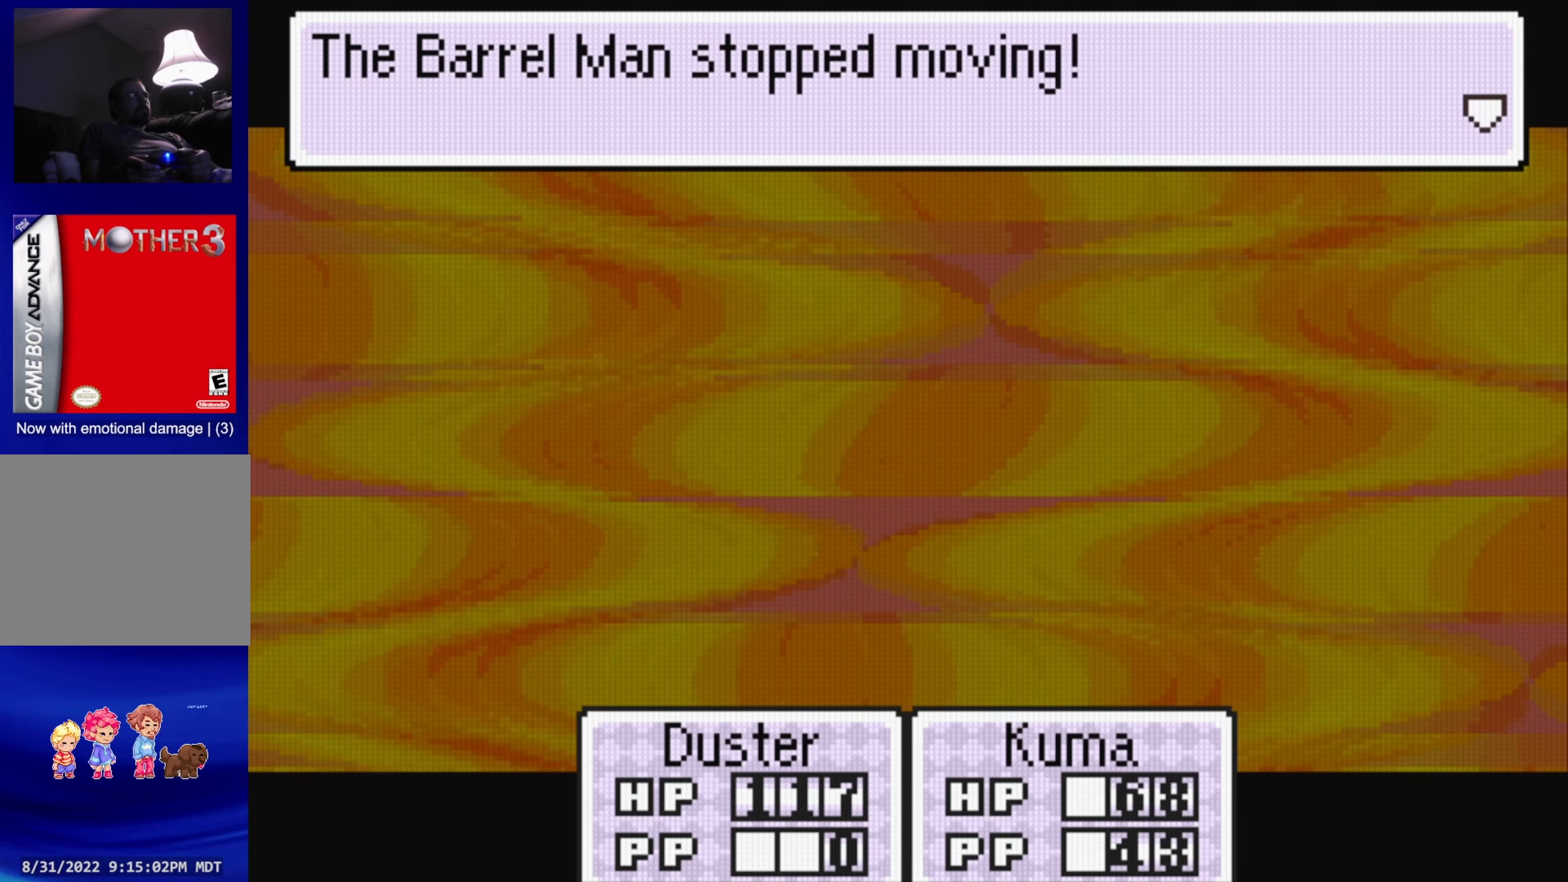
{"buttons": [], "events": [[67, "A", "up"], [300, "A", "down"], [417, "A", "up"]]}
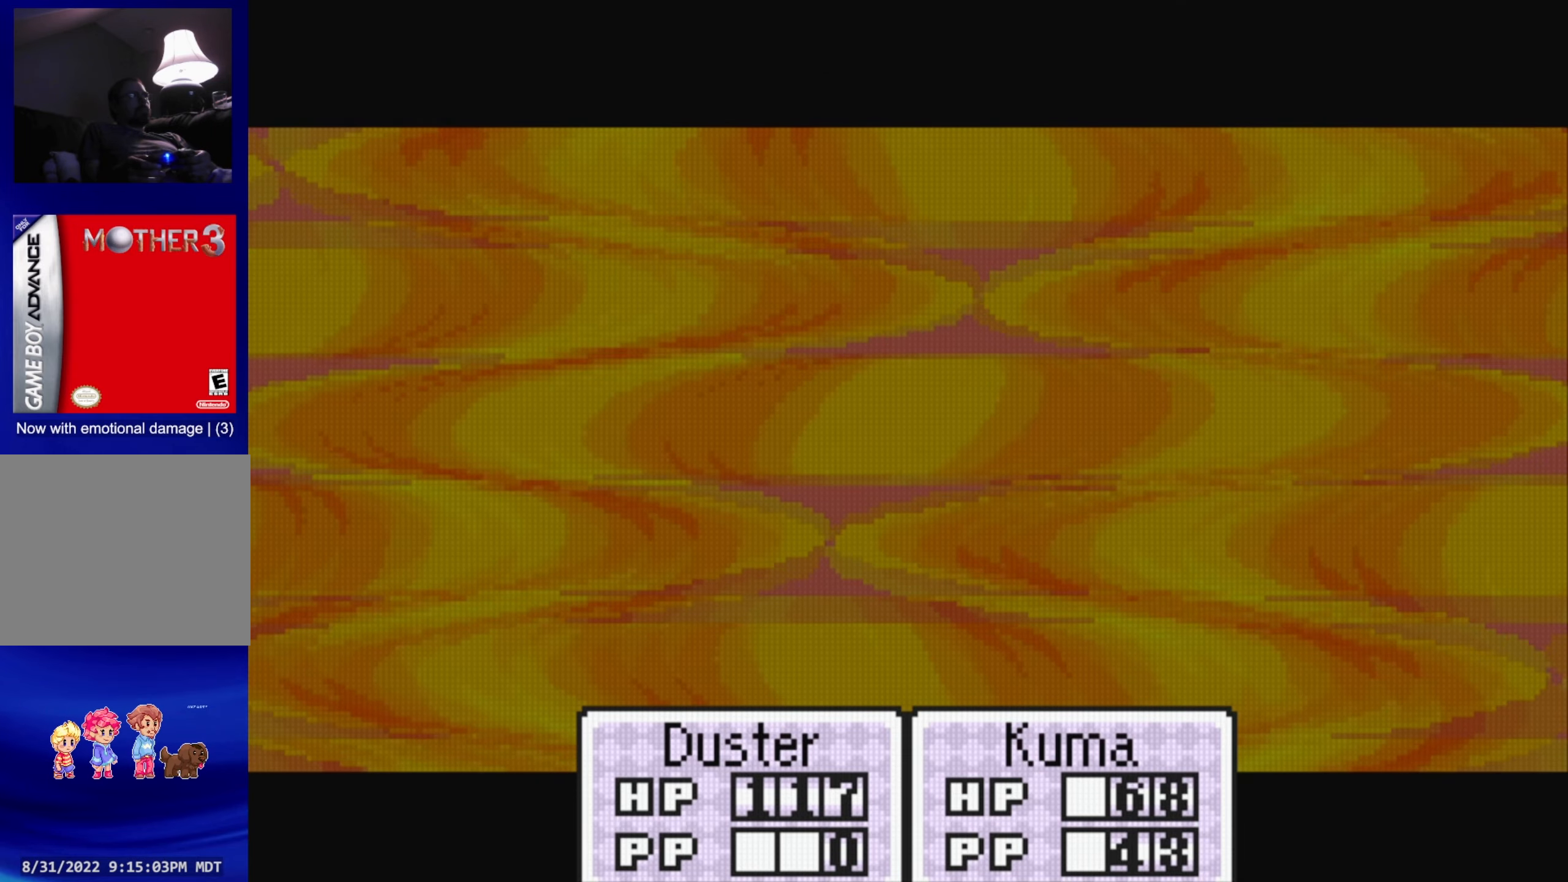
{"buttons": [], "events": [[84, "A", "down"], [184, "A", "up"]]}
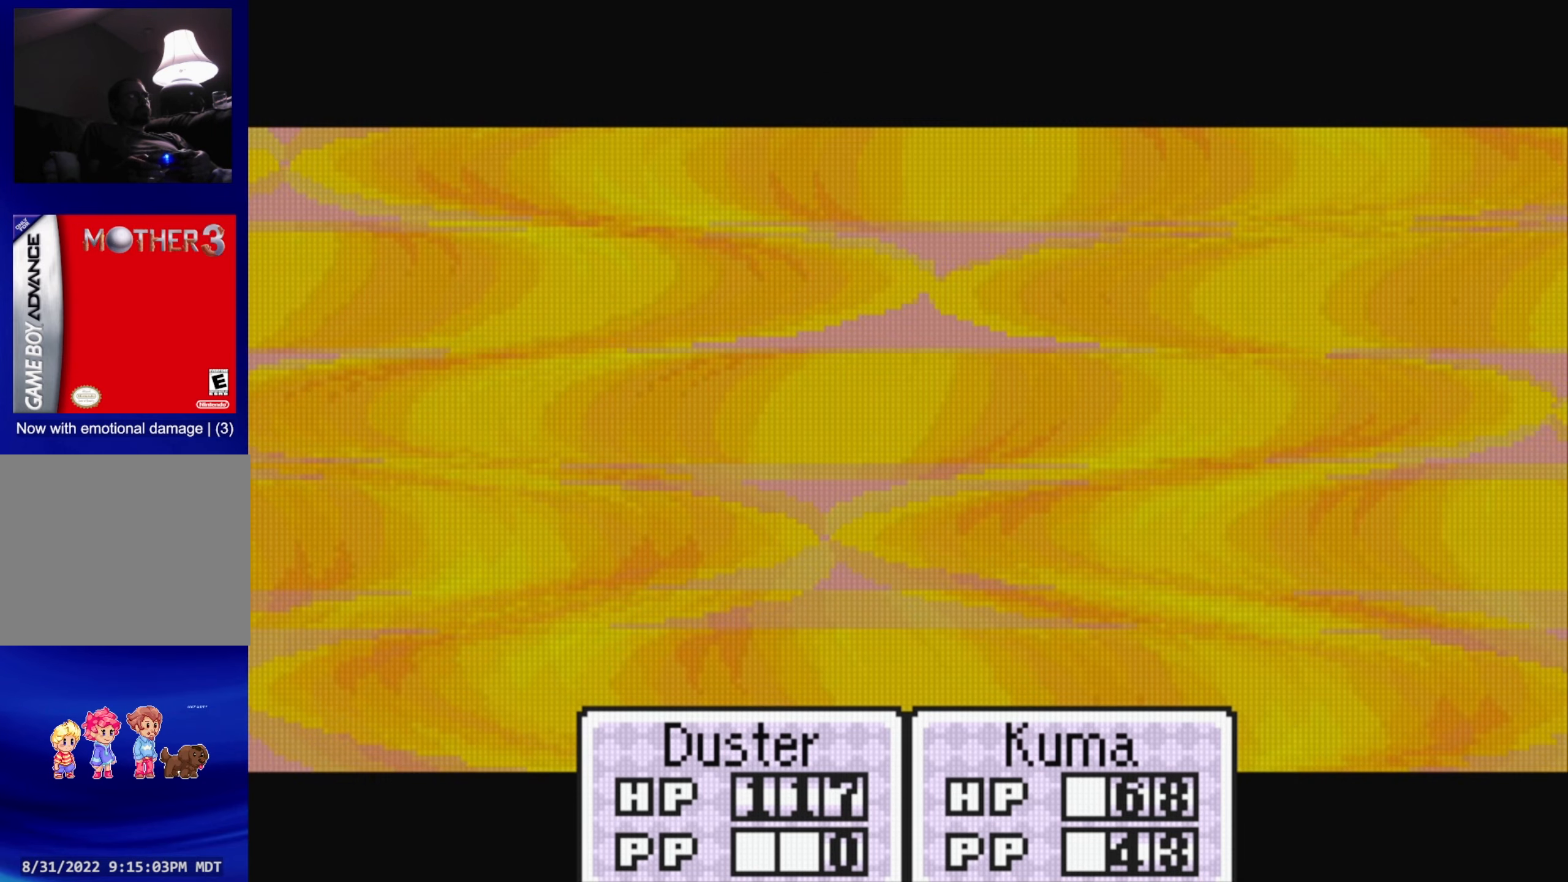
{"buttons": [], "events": [[217, "A", "down"], [300, "A", "up"], [400, "A", "down"], [500, "A", "up"]]}
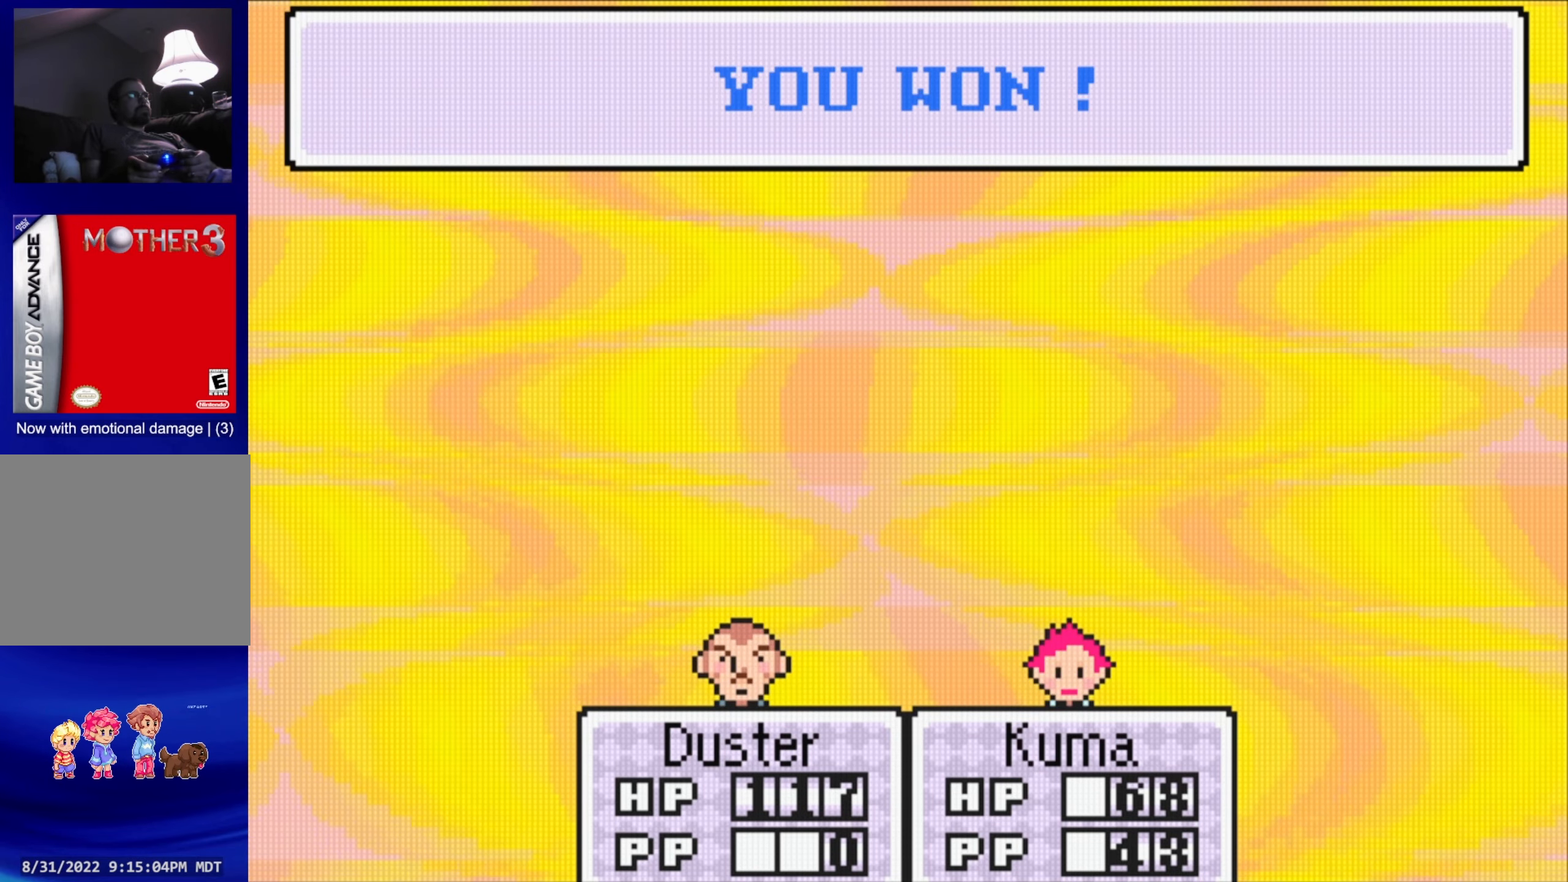
{"buttons": ["A"], "events": [[100, "A", "down"], [184, "A", "up"], [300, "A", "down"], [367, "A", "up"], [500, "A", "down"]]}
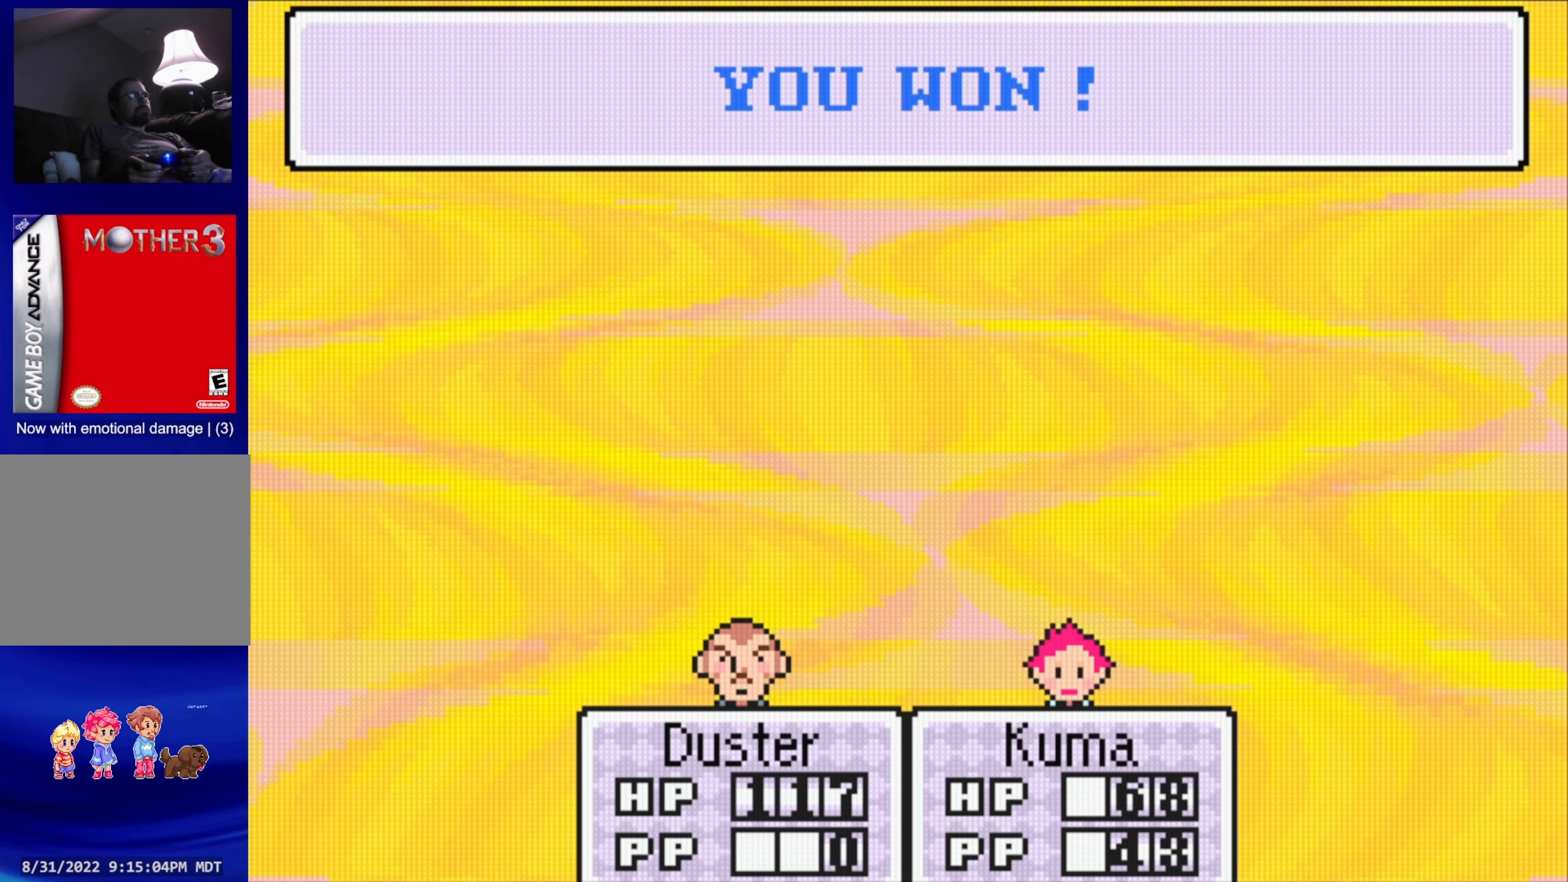
{"buttons": ["A"], "events": [[50, "A", "up"], [300, "A", "down"], [384, "A", "up"], [450, "A", "down"]]}
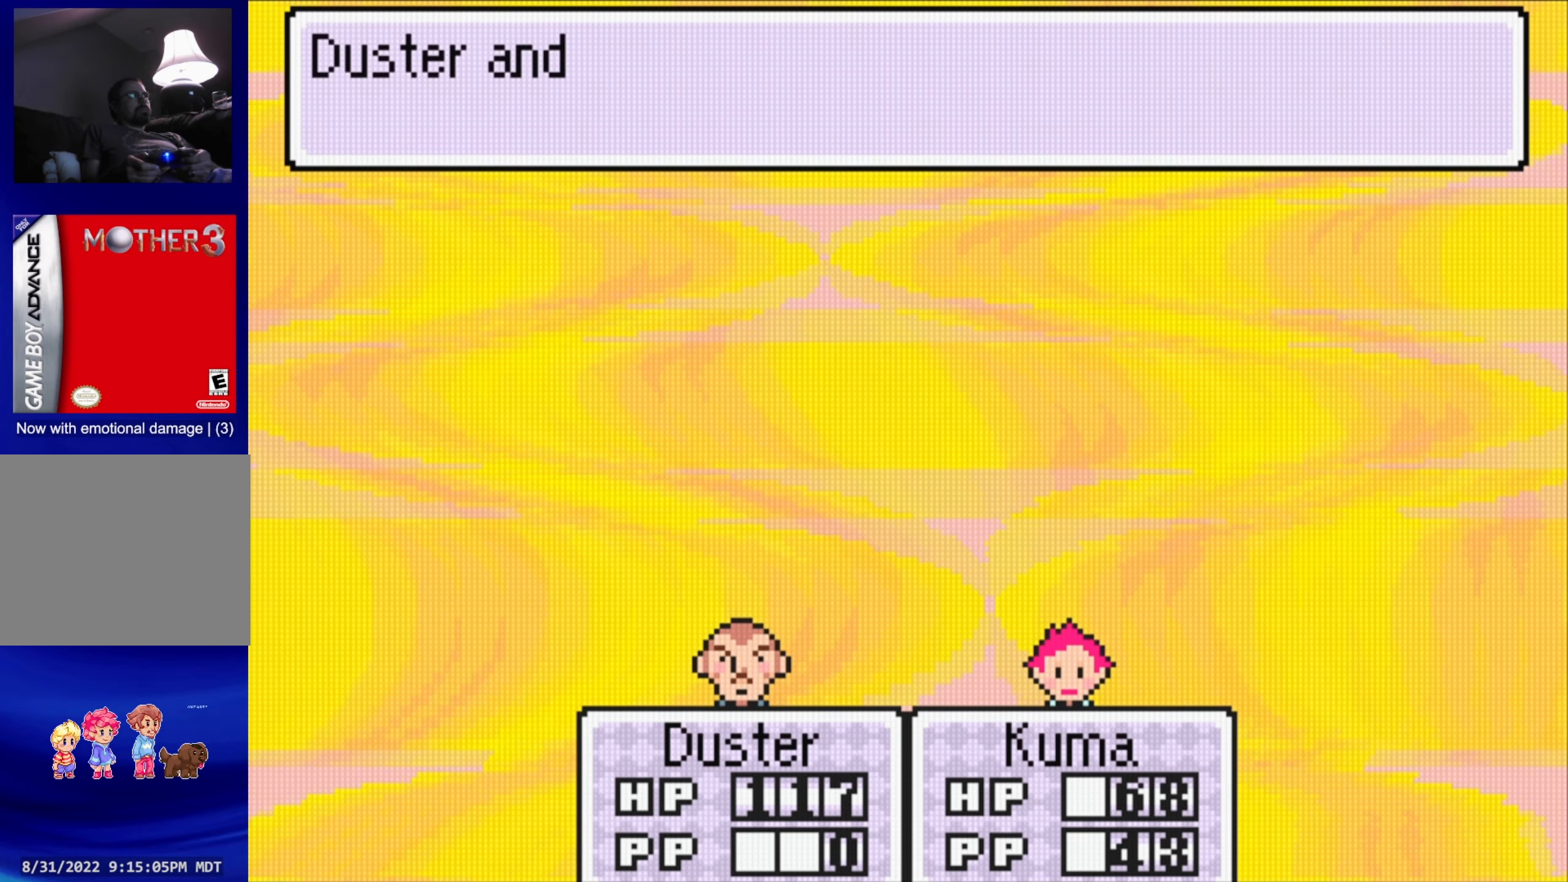
{"buttons": [], "events": [[17, "A", "up"], [100, "A", "down"], [184, "A", "up"], [250, "A", "down"], [317, "A", "up"], [417, "A", "down"], [500, "A", "up"]]}
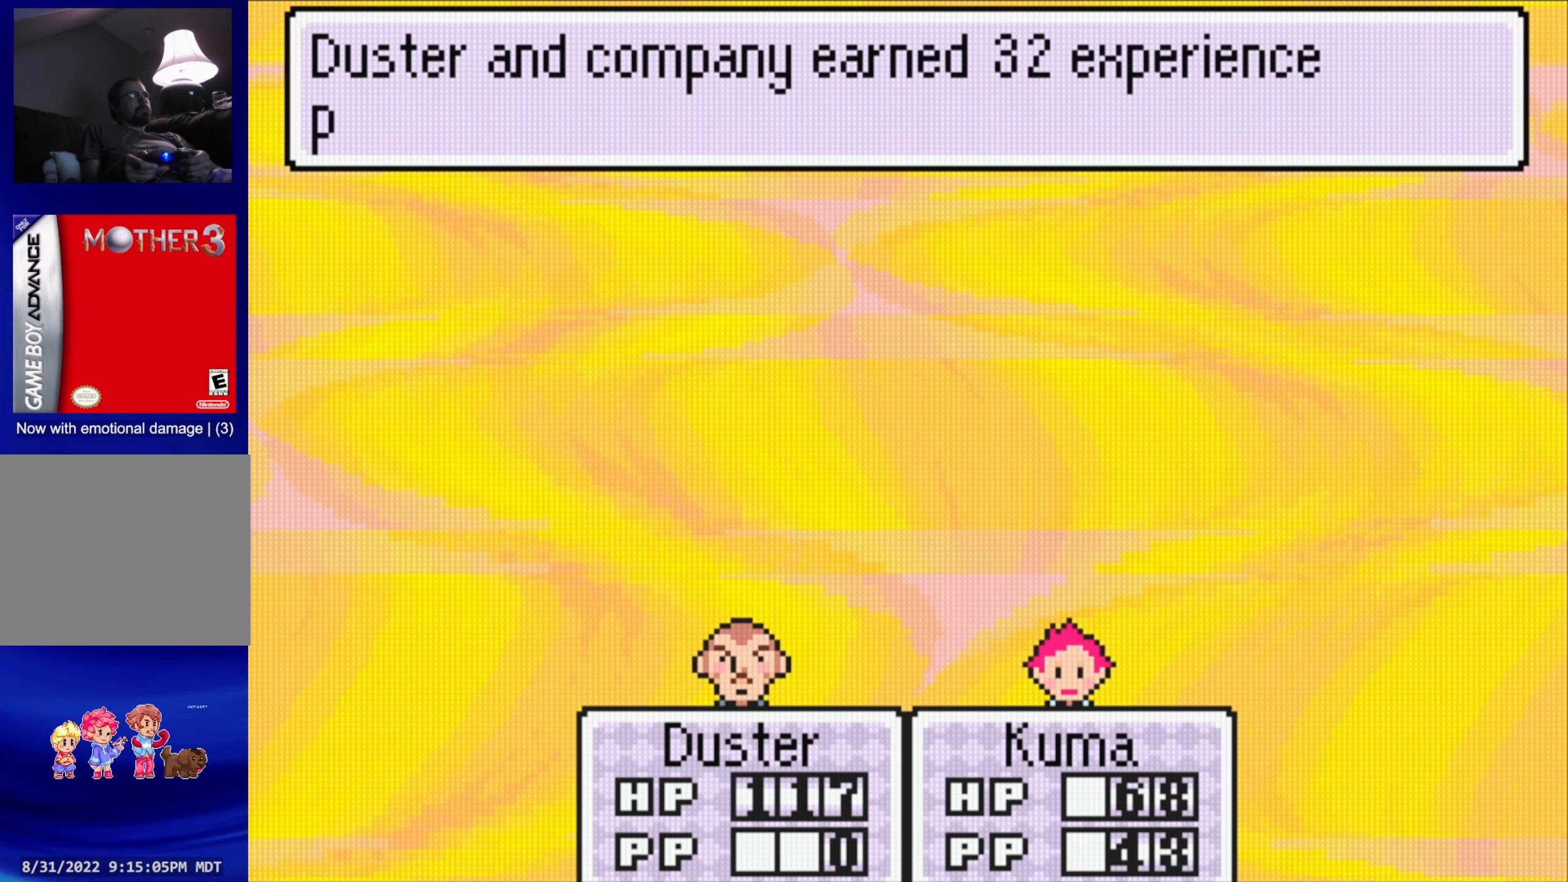
{"buttons": [], "events": []}
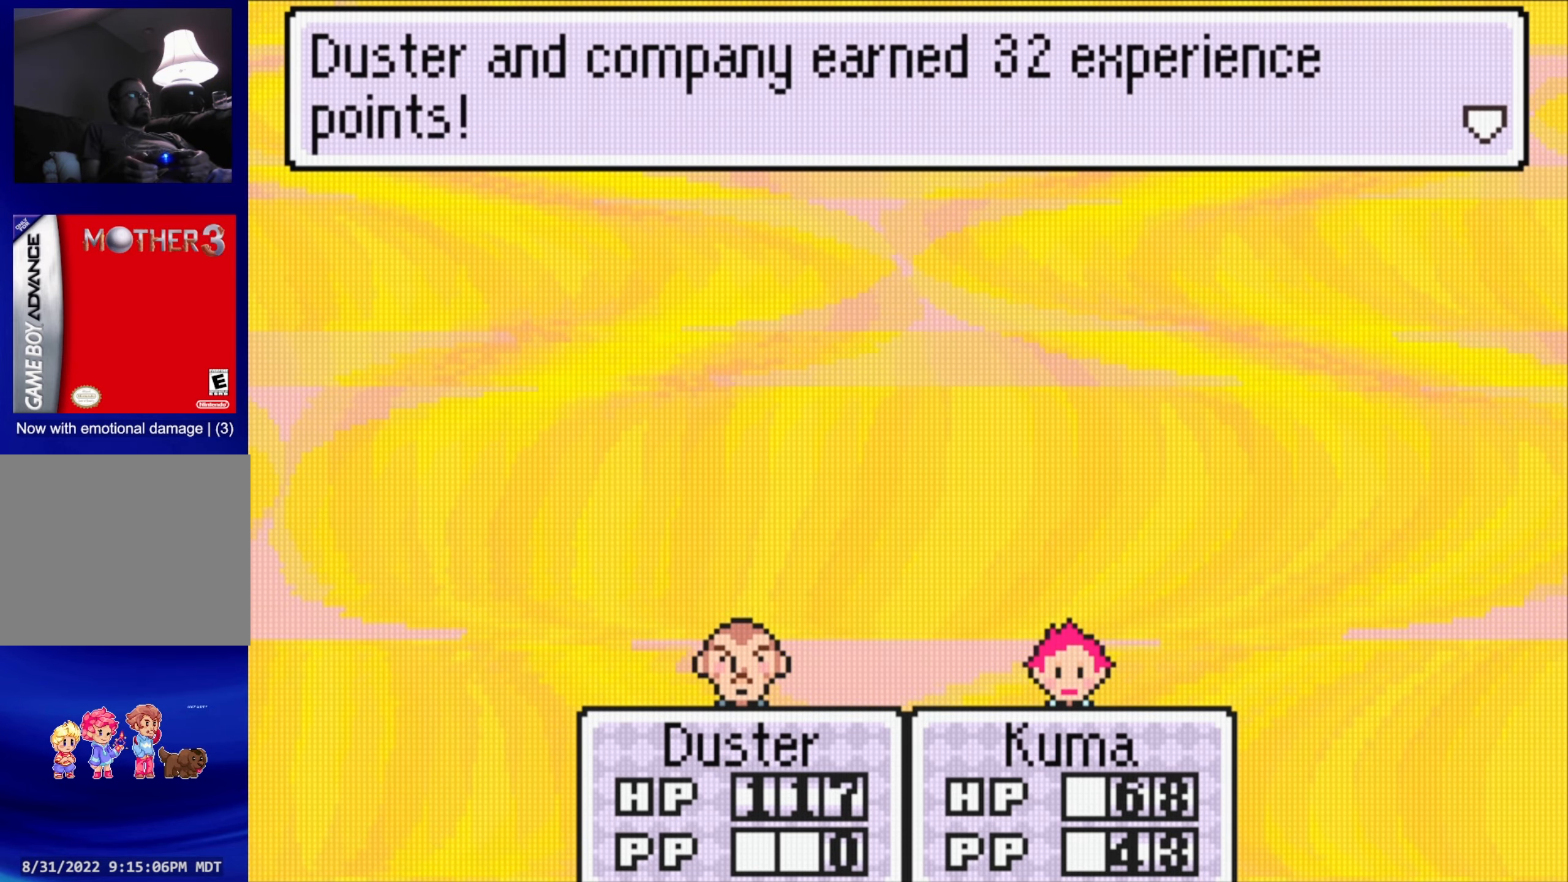
{"buttons": [], "events": [[34, "A", "down"], [134, "A", "up"], [200, "A", "down"], [317, "A", "up"], [400, "A", "down"], [500, "A", "up"]]}
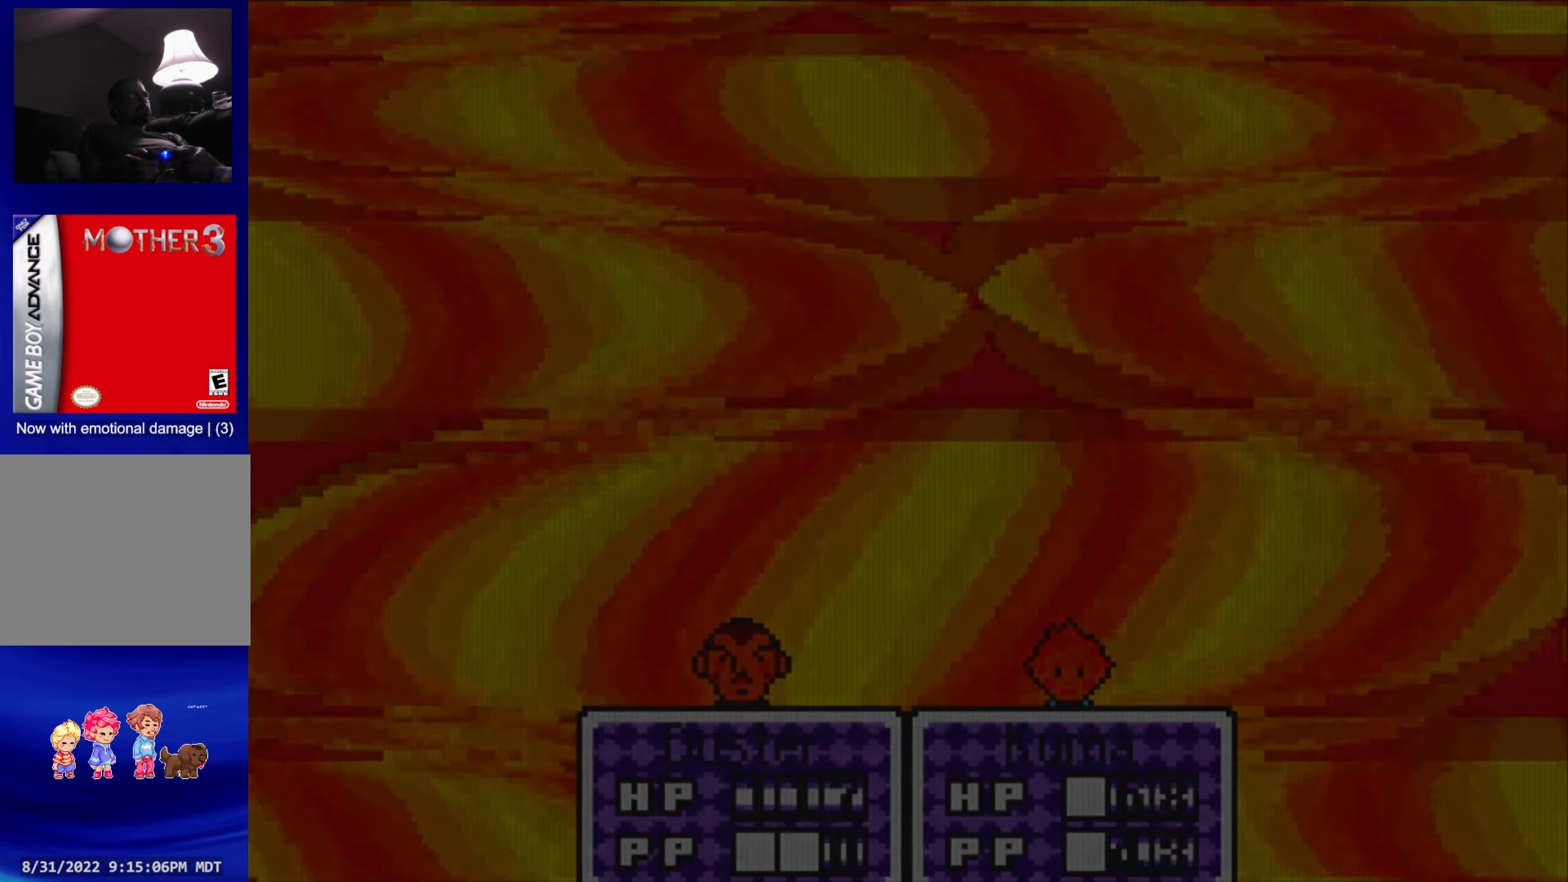
{"buttons": ["DPAD_UP", "DPAD_RIGHT"], "events": [[250, "DPAD_RIGHT", "down"], [434, "DPAD_UP", "down"]]}
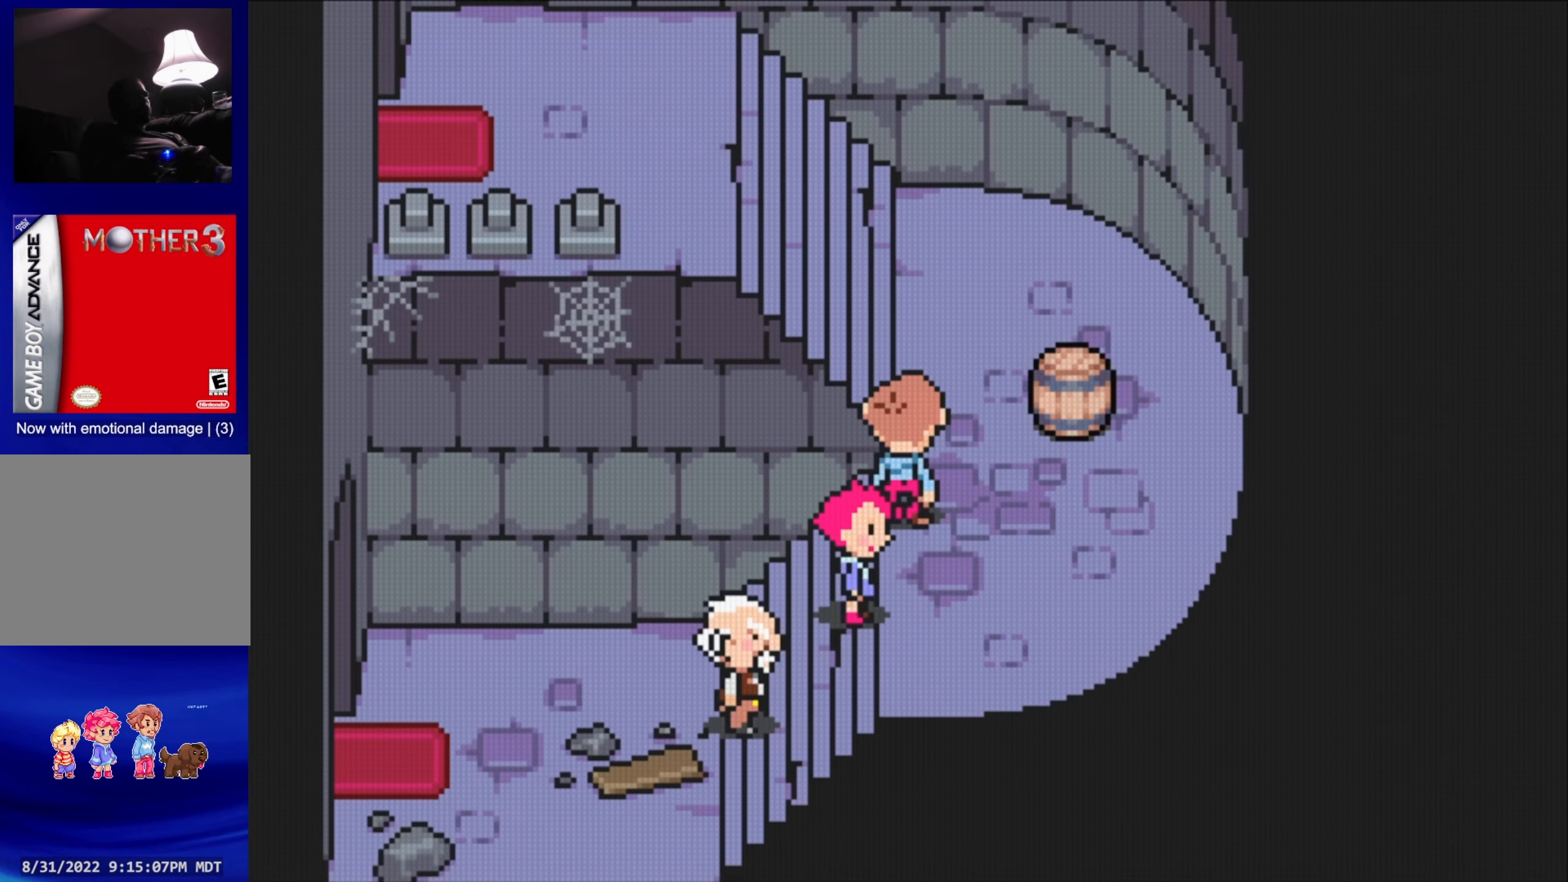
{"buttons": ["DPAD_UP", "DPAD_LEFT"], "events": [[150, "DPAD_RIGHT", "up"], [400, "DPAD_LEFT", "down"]]}
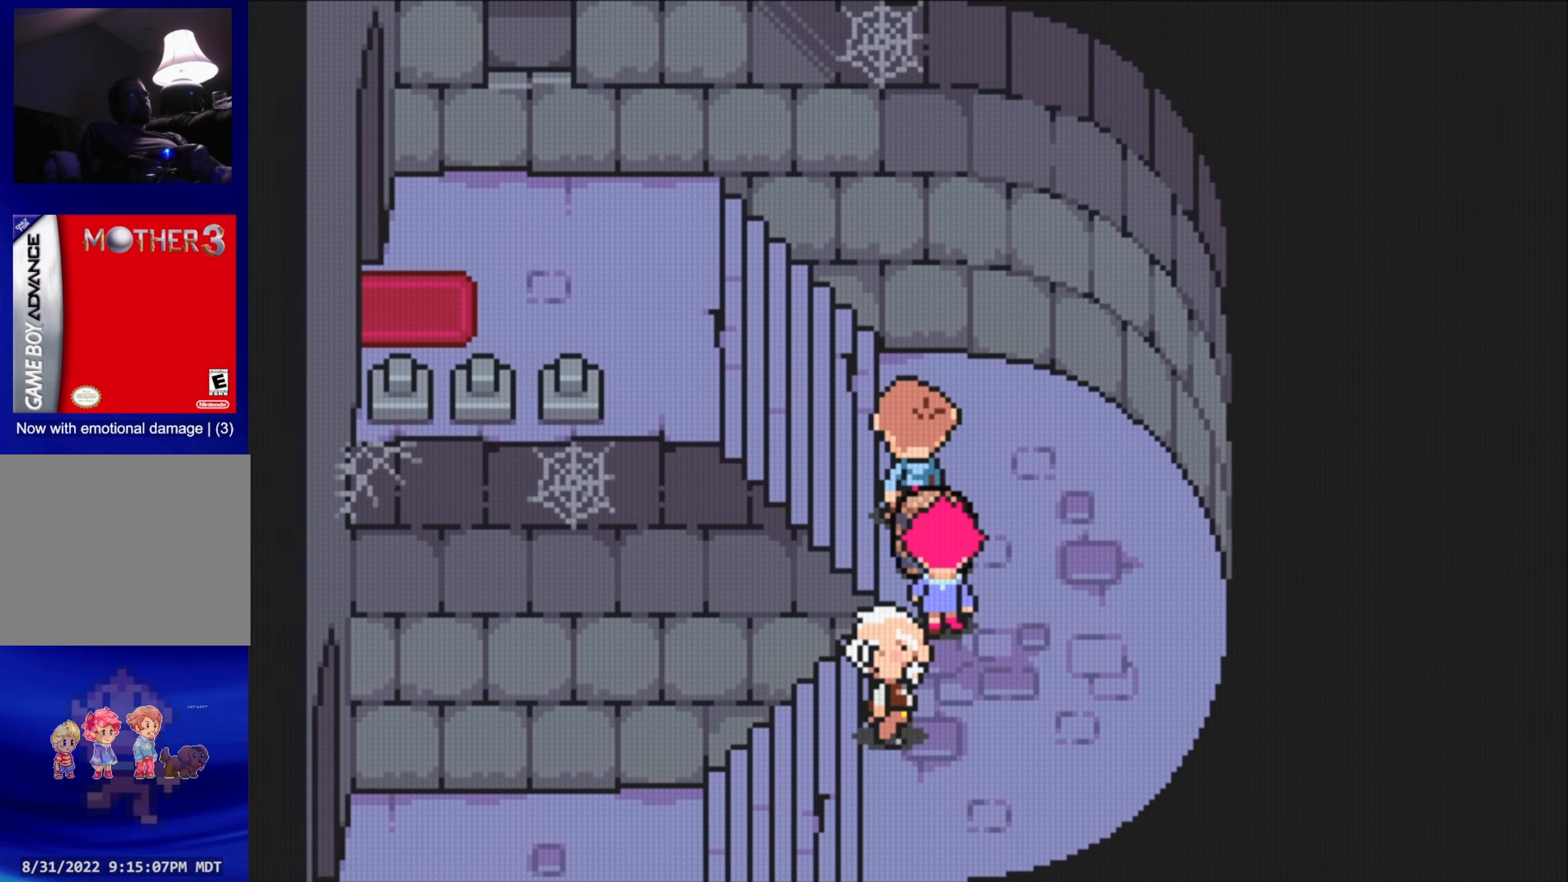
{"buttons": ["DPAD_LEFT"], "events": [[400, "DPAD_UP", "up"]]}
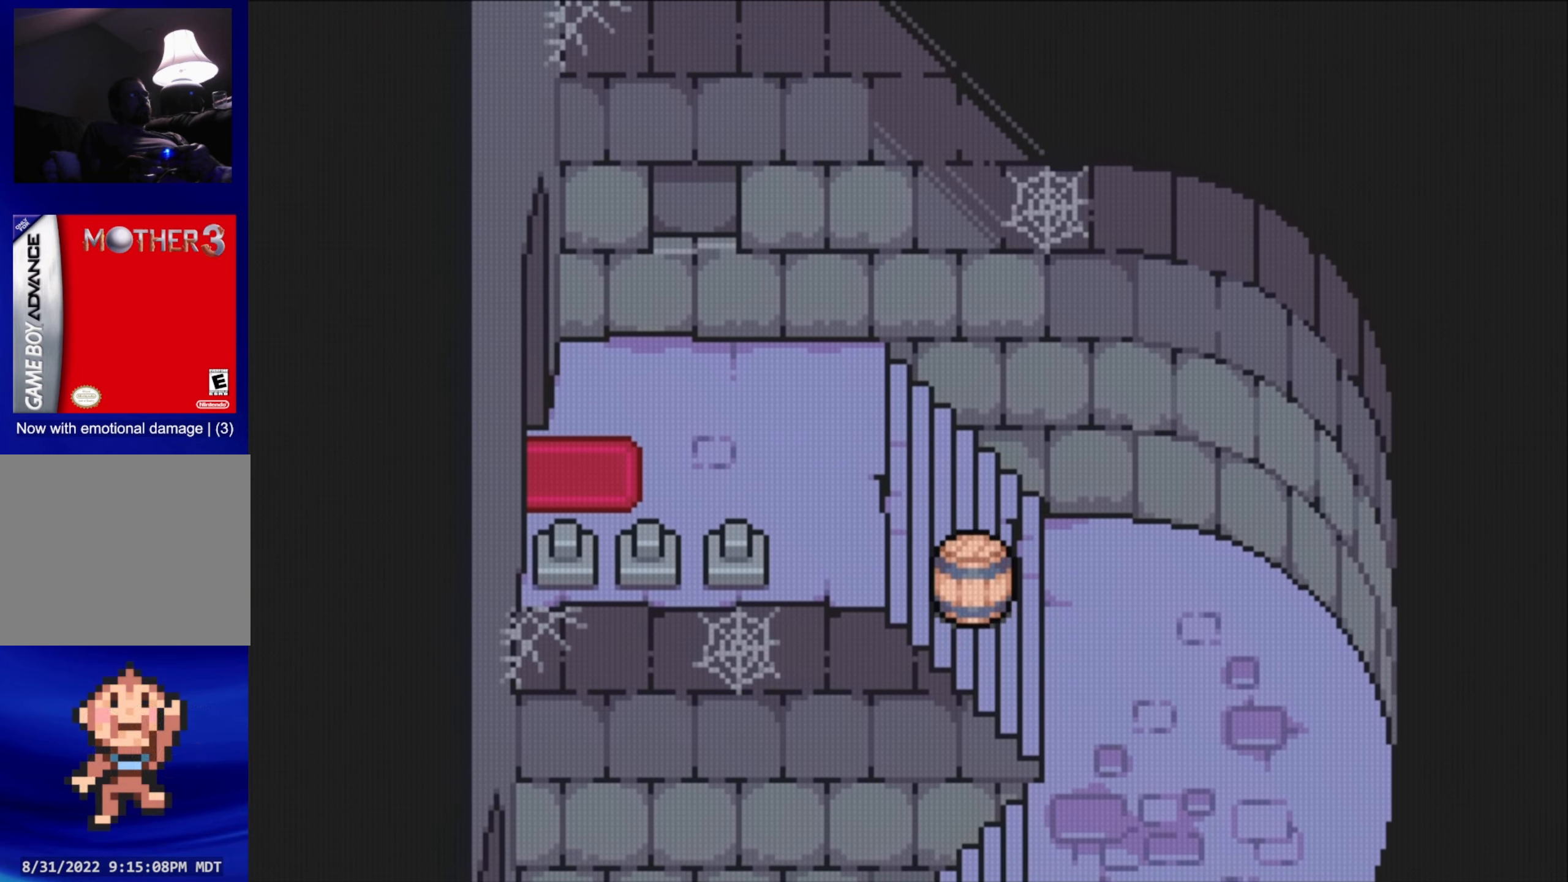
{"buttons": ["DPAD_LEFT"], "events": []}
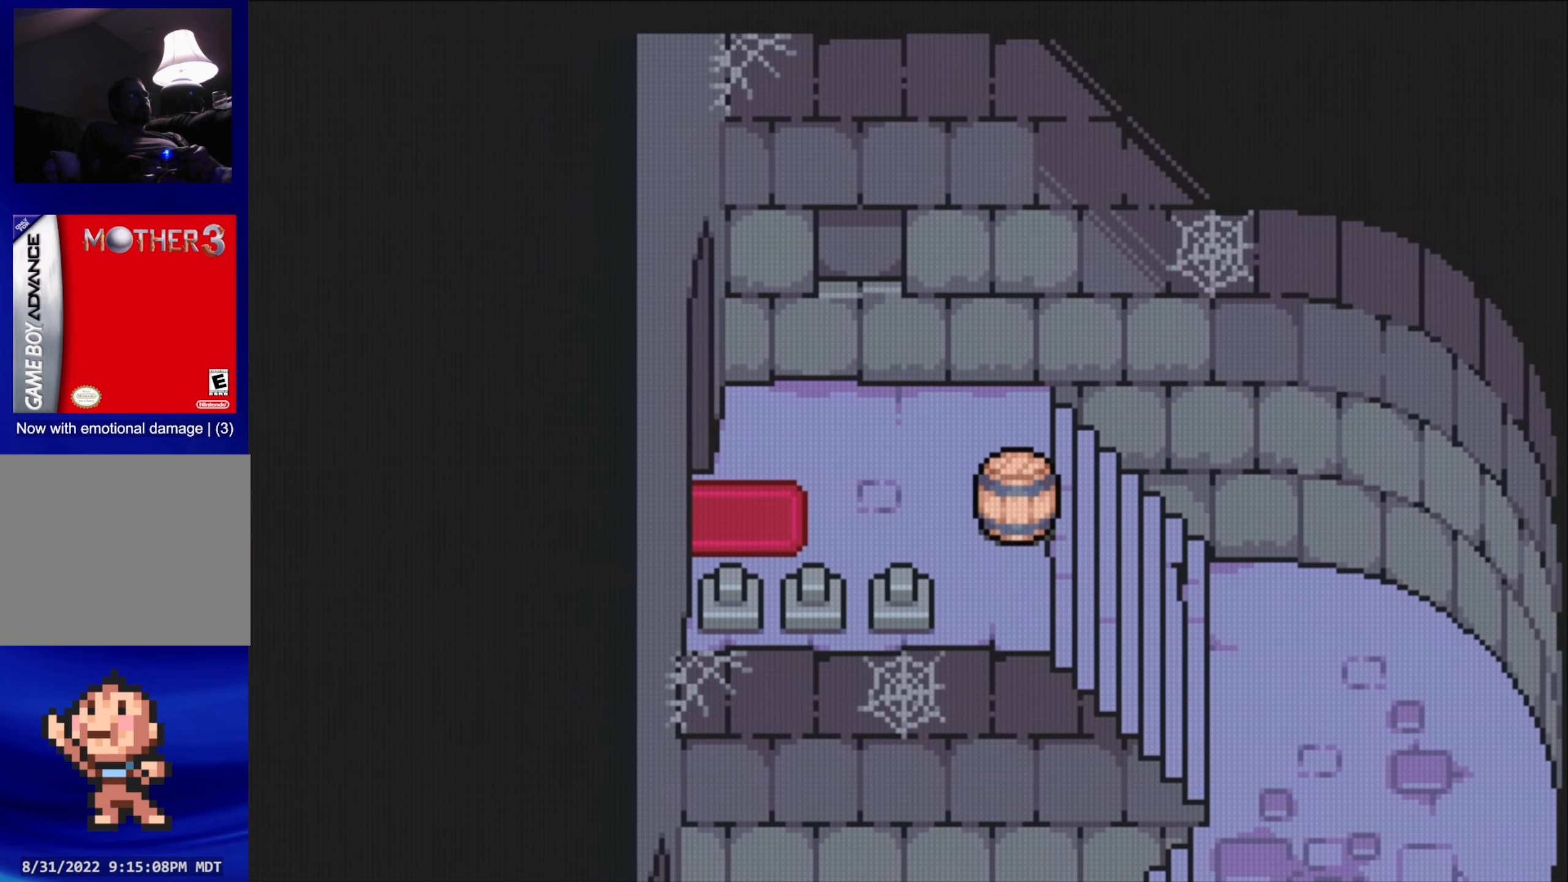
{"buttons": ["DPAD_LEFT"], "events": []}
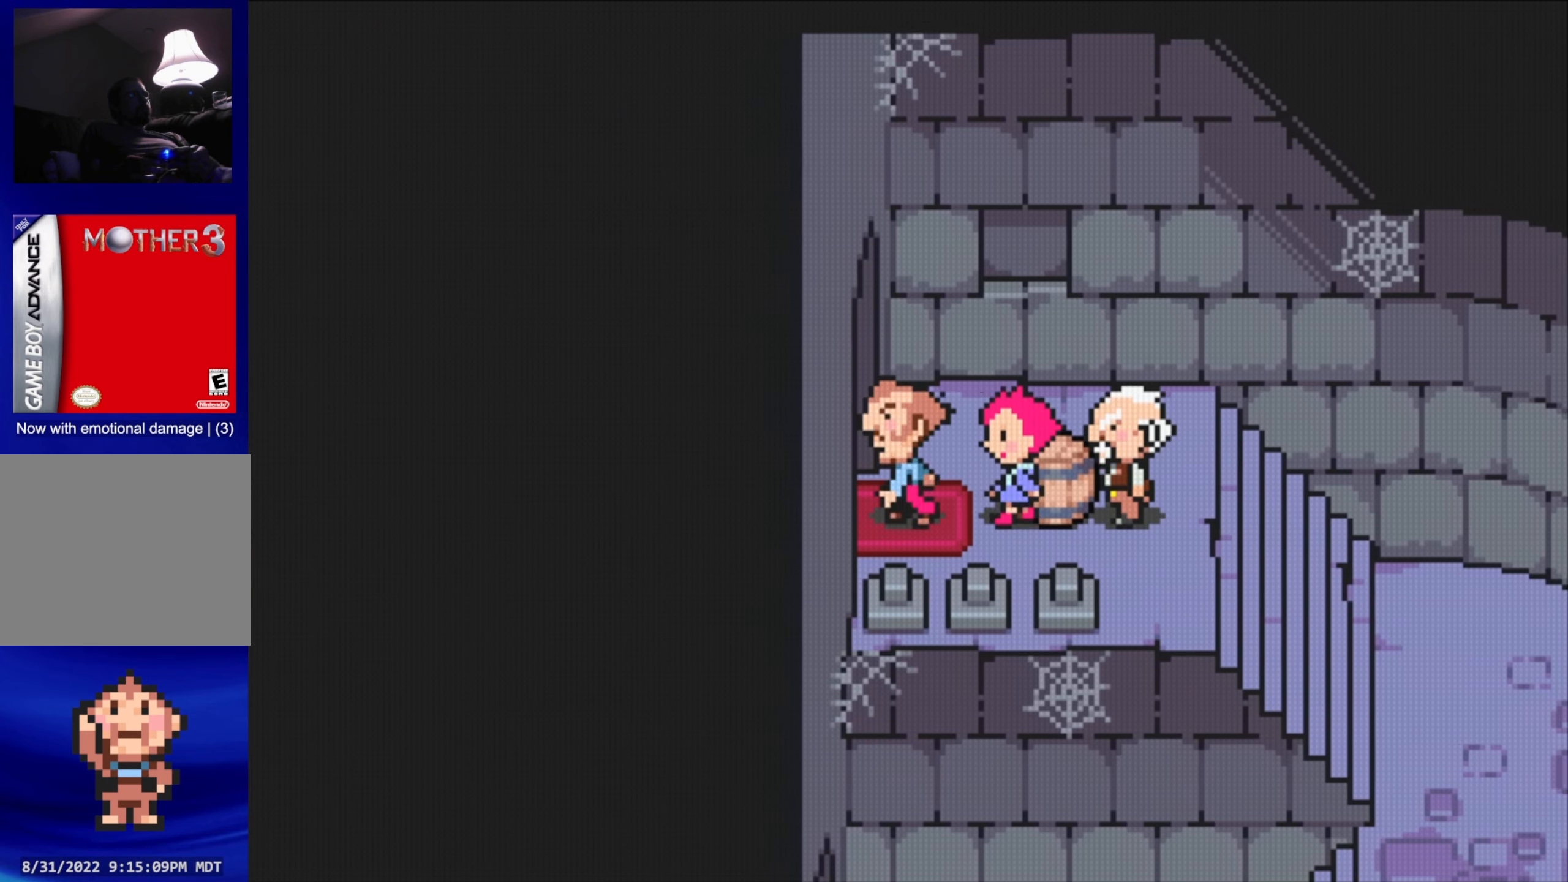
{"buttons": ["DPAD_LEFT"], "events": []}